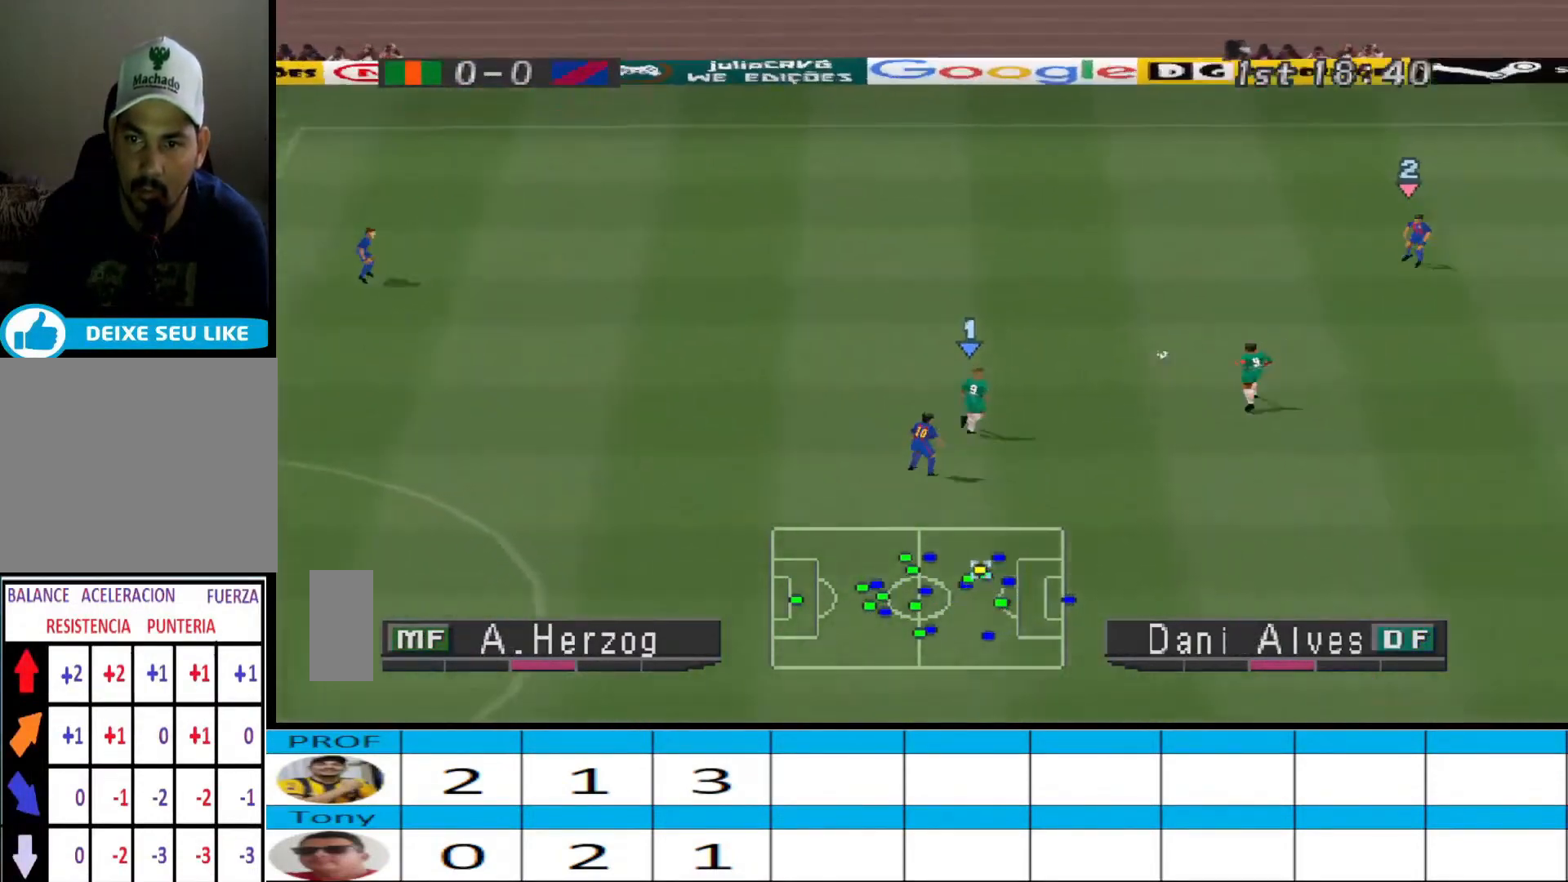
Gameplay with a controller (PlayStation layout); each line is a JSON object with the inputs held at the frame after it (dt_ms = milliseconds from this image to that frame). "events" lists button and stick changes between this image and that frame as [ms after this image, input, new state], when the widget could be followed in between. Not read: left_stick right_stick.
{"dt_ms": 500, "buttons": ["CROSS", "R1"], "events": []}
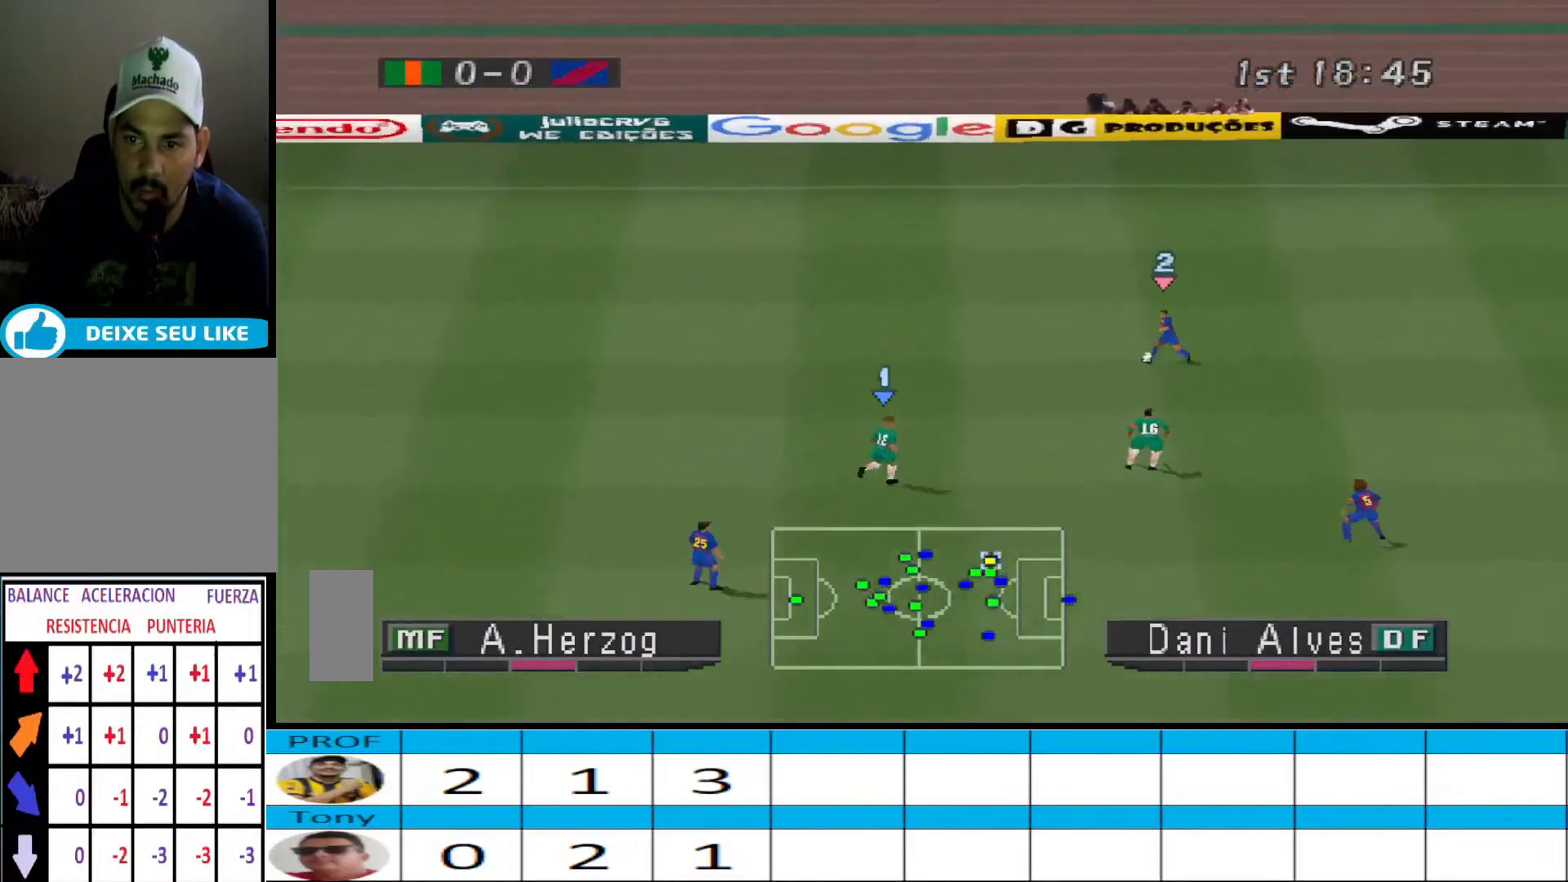
{"dt_ms": 500, "buttons": ["CROSS", "R1"], "events": []}
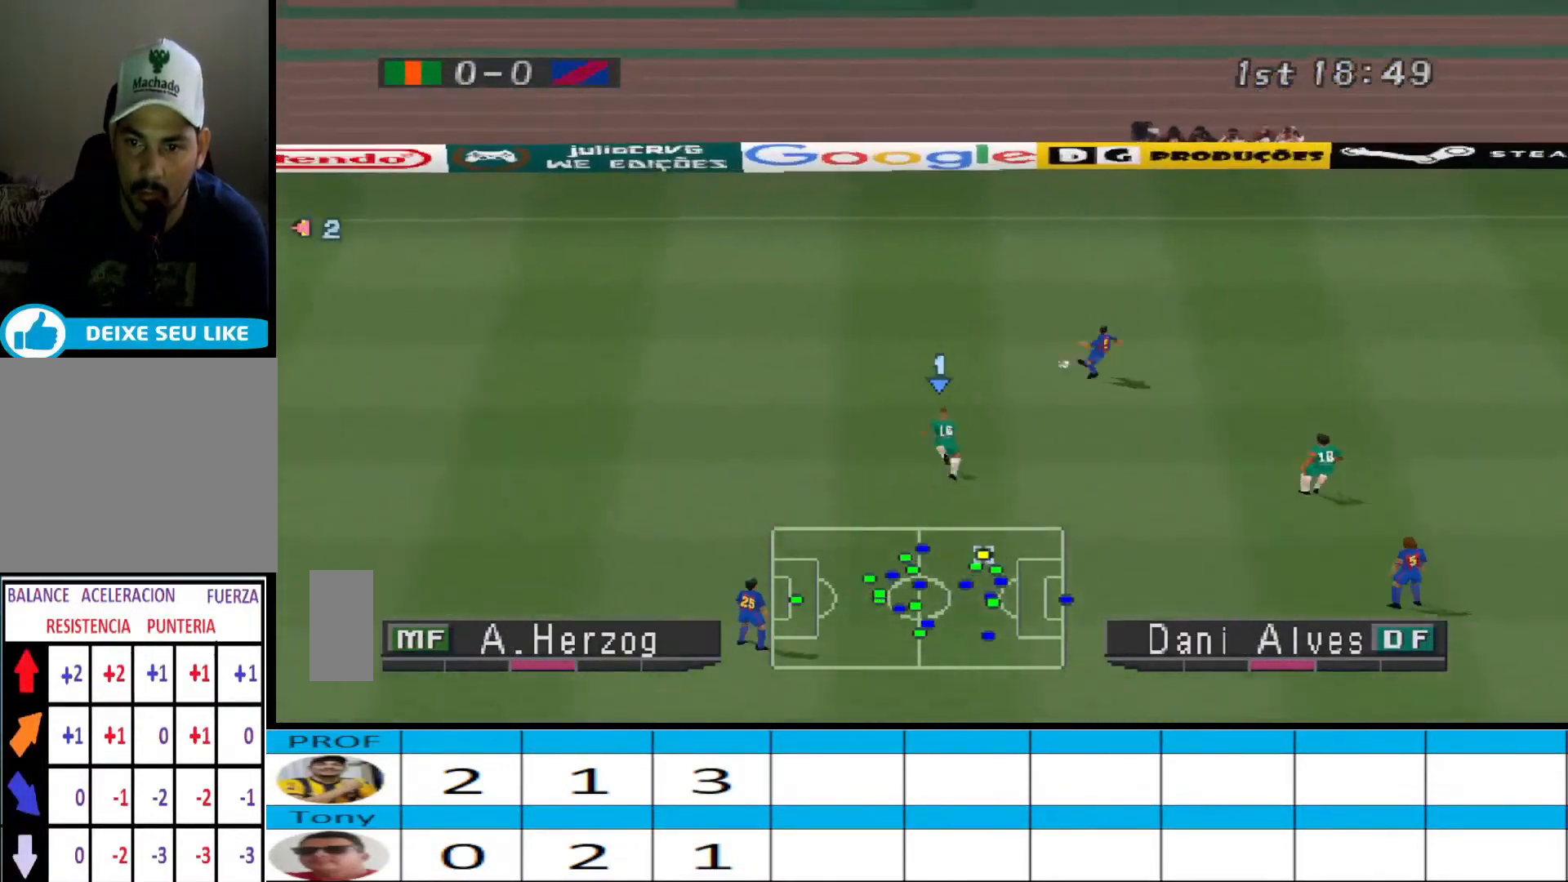
{"dt_ms": 500, "buttons": ["CROSS", "R1"], "events": [[333, "L1", "down"], [467, "L1", "up"]]}
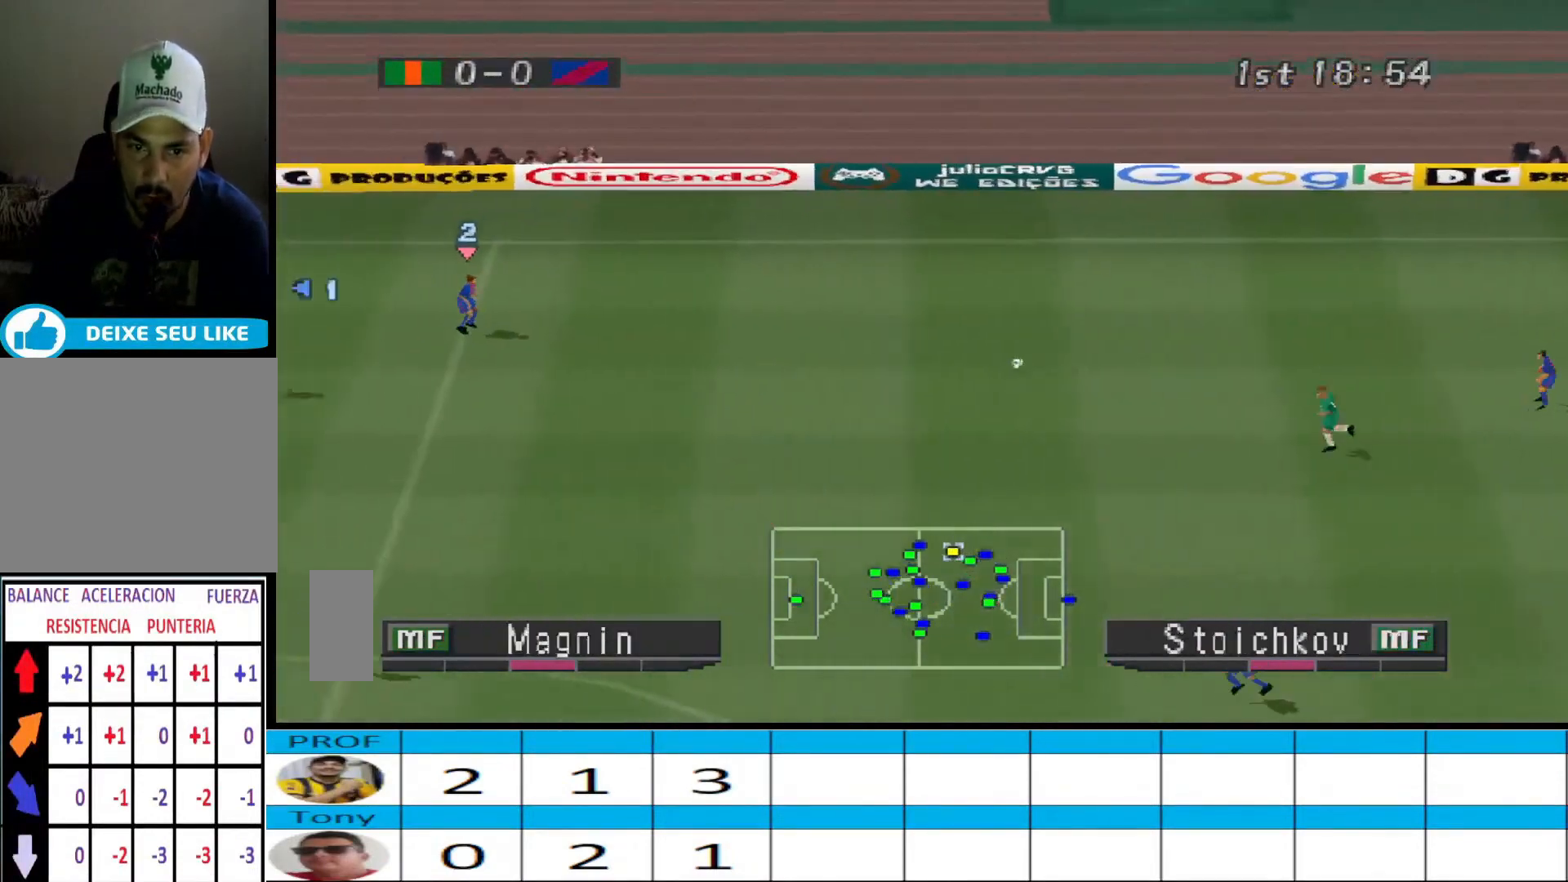
{"dt_ms": 500, "buttons": ["R1", "DPAD_DOWN"], "events": [[433, "DPAD_DOWN", "down"], [467, "CROSS", "up"]]}
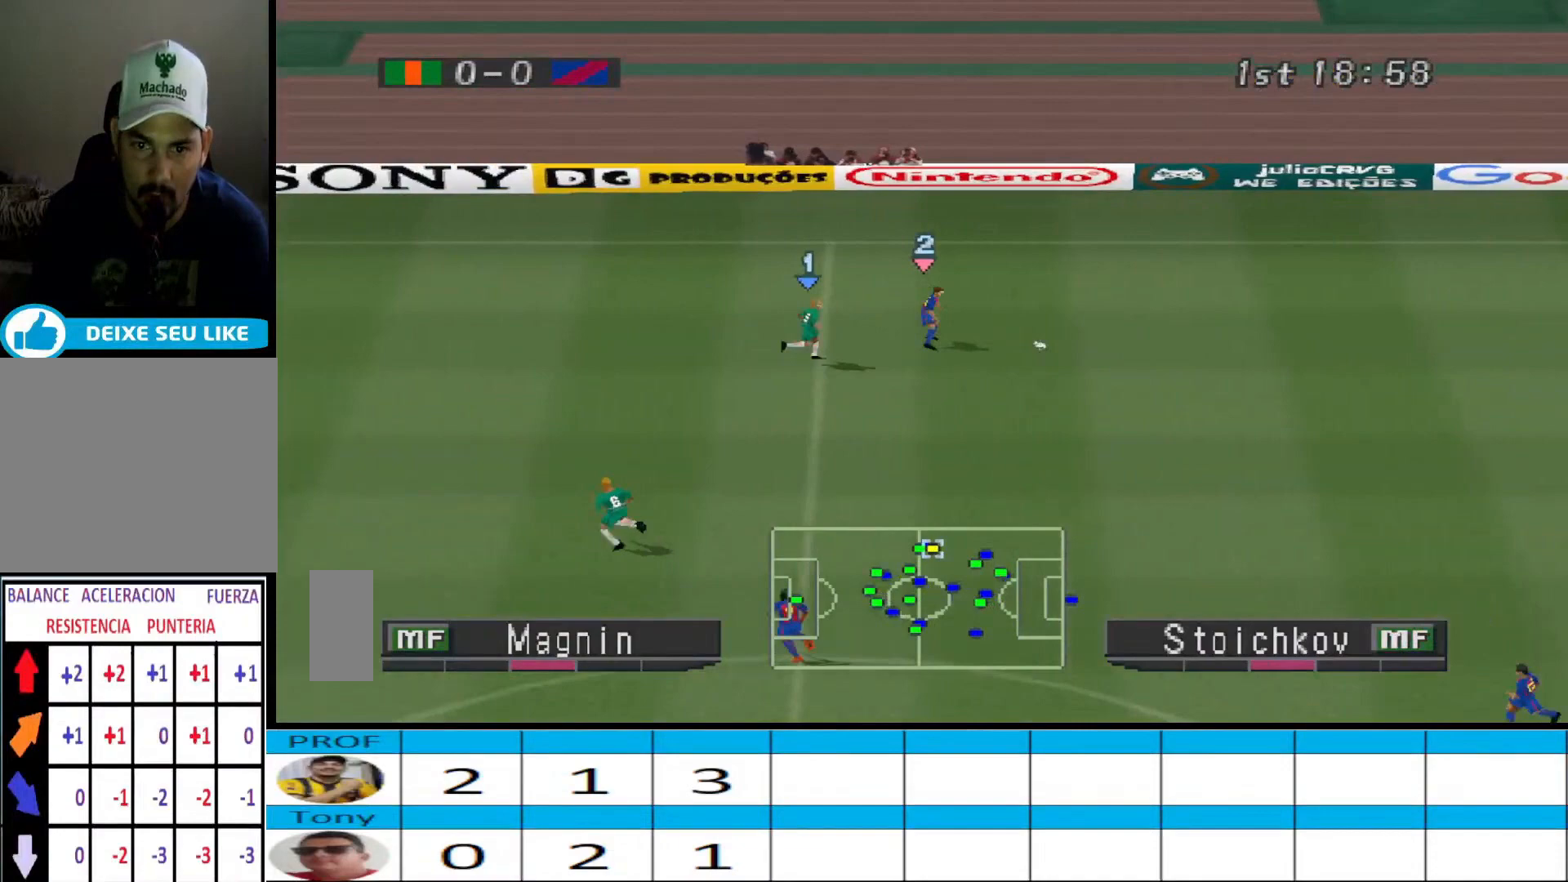
{"dt_ms": 500, "buttons": ["CROSS", "R1", "DPAD_DOWN"], "events": [[267, "CROSS", "down"], [333, "DPAD_RIGHT", "down"], [400, "DPAD_RIGHT", "up"]]}
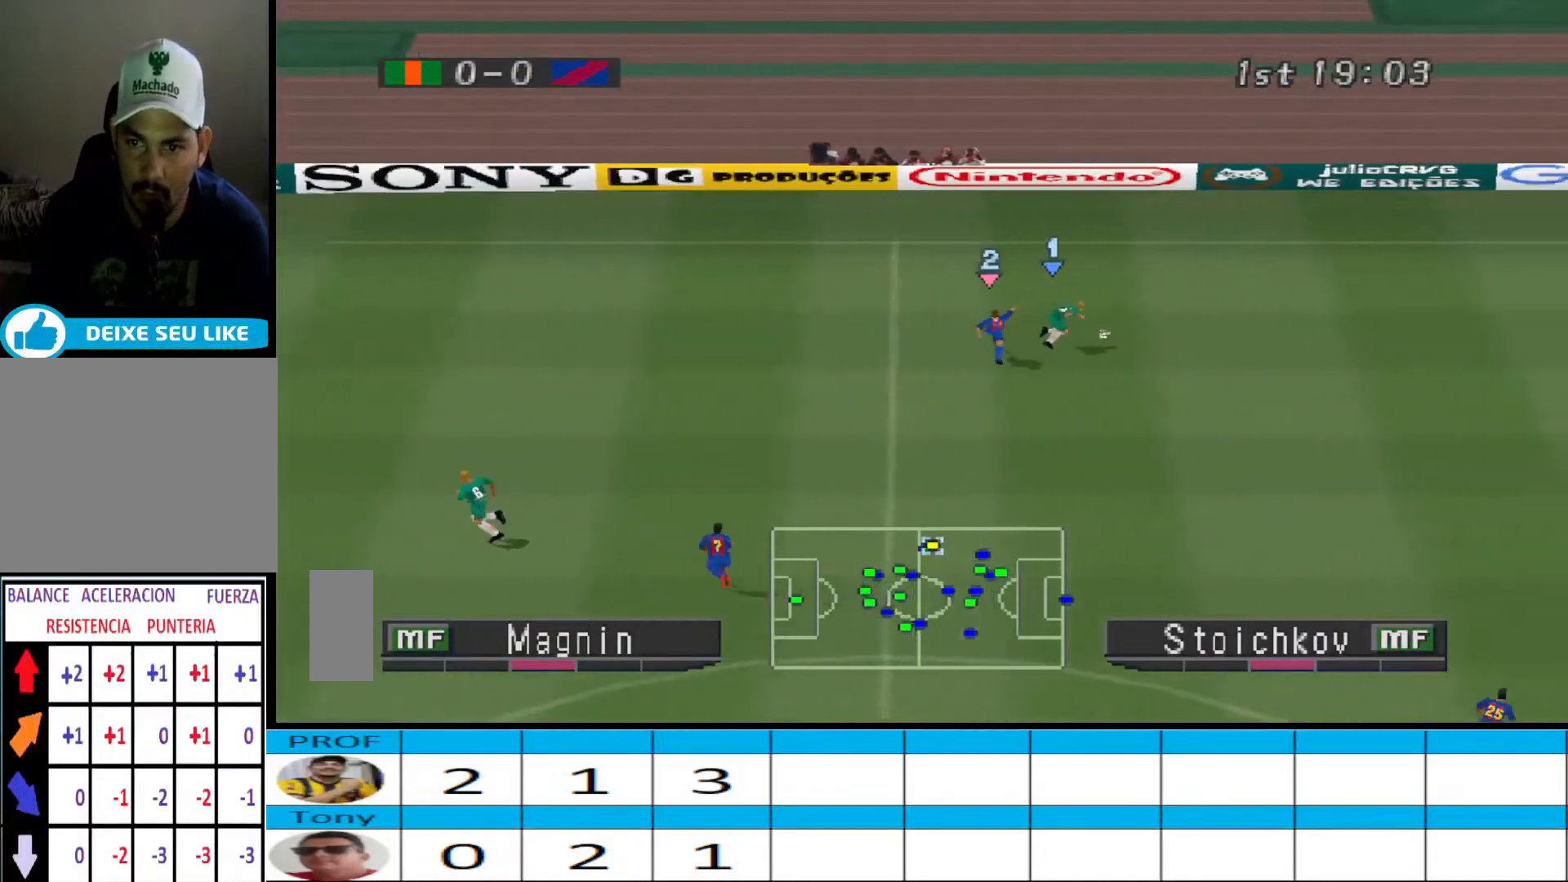
{"dt_ms": 500, "buttons": ["DPAD_RIGHT"], "events": [[33, "DPAD_DOWN", "up"], [200, "CROSS", "up"], [200, "R1", "up"], [267, "DPAD_RIGHT", "down"]]}
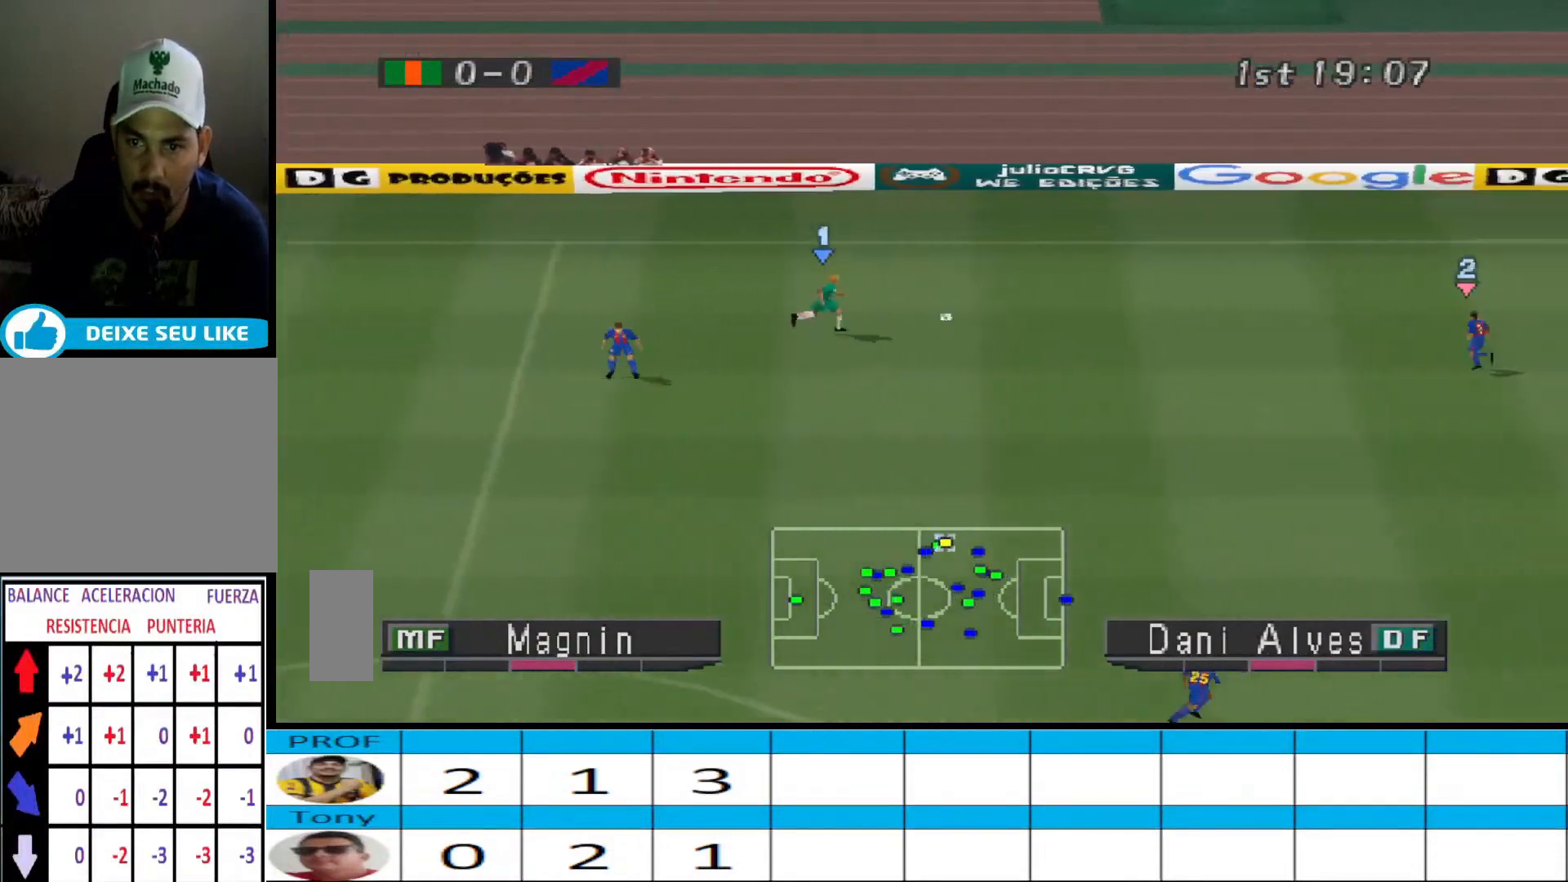
{"dt_ms": 500, "buttons": ["DPAD_UP"], "events": [[233, "DPAD_RIGHT", "up"], [233, "DPAD_UP", "down"], [267, "DPAD_LEFT", "down"], [267, "DPAD_UP", "up"], [300, "DPAD_DOWN", "down"], [367, "DPAD_DOWN", "up"], [500, "DPAD_LEFT", "up"], [500, "DPAD_UP", "down"]]}
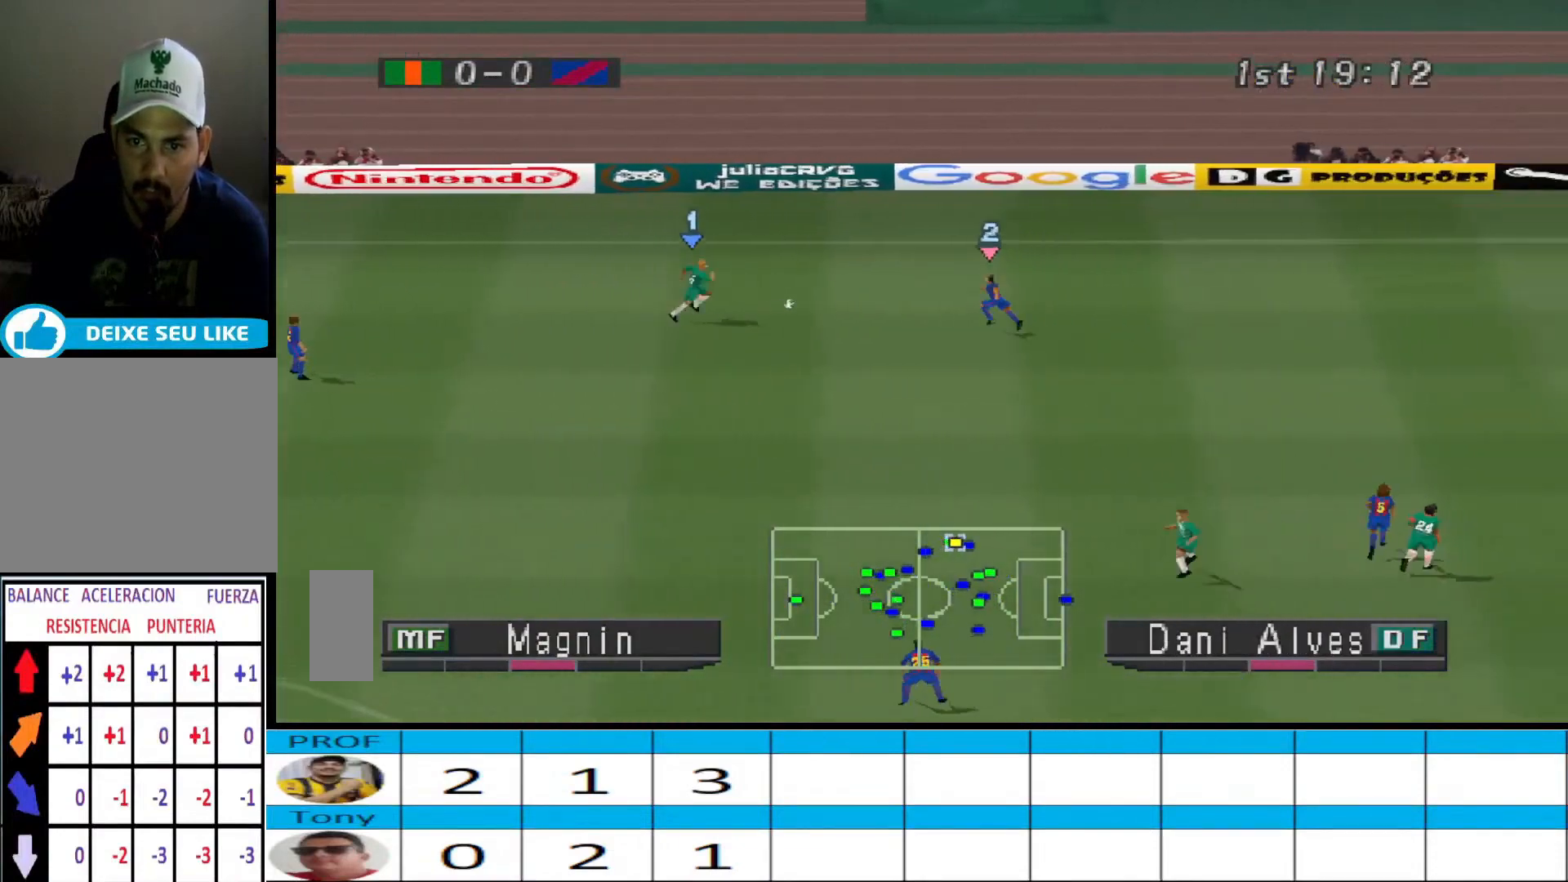
{"dt_ms": 500, "buttons": ["DPAD_UP", "DPAD_LEFT"], "events": [[200, "DPAD_LEFT", "down"]]}
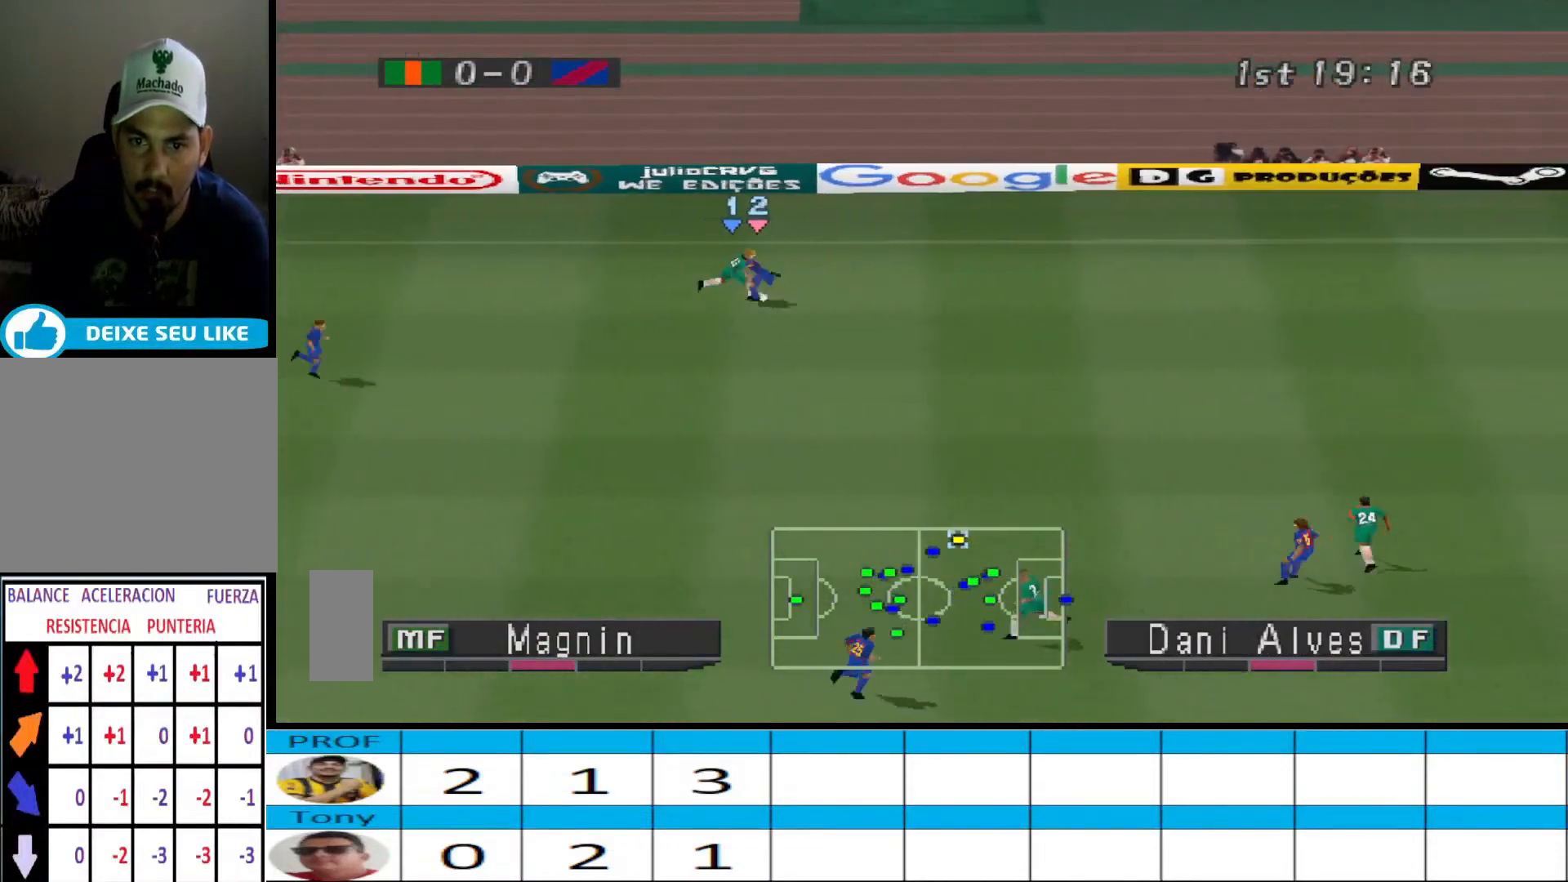
{"dt_ms": 500, "buttons": ["DPAD_RIGHT"], "events": [[200, "DPAD_UP", "up"], [233, "DPAD_DOWN", "down"], [233, "DPAD_LEFT", "up"], [300, "DPAD_DOWN", "up"], [300, "DPAD_RIGHT", "down"]]}
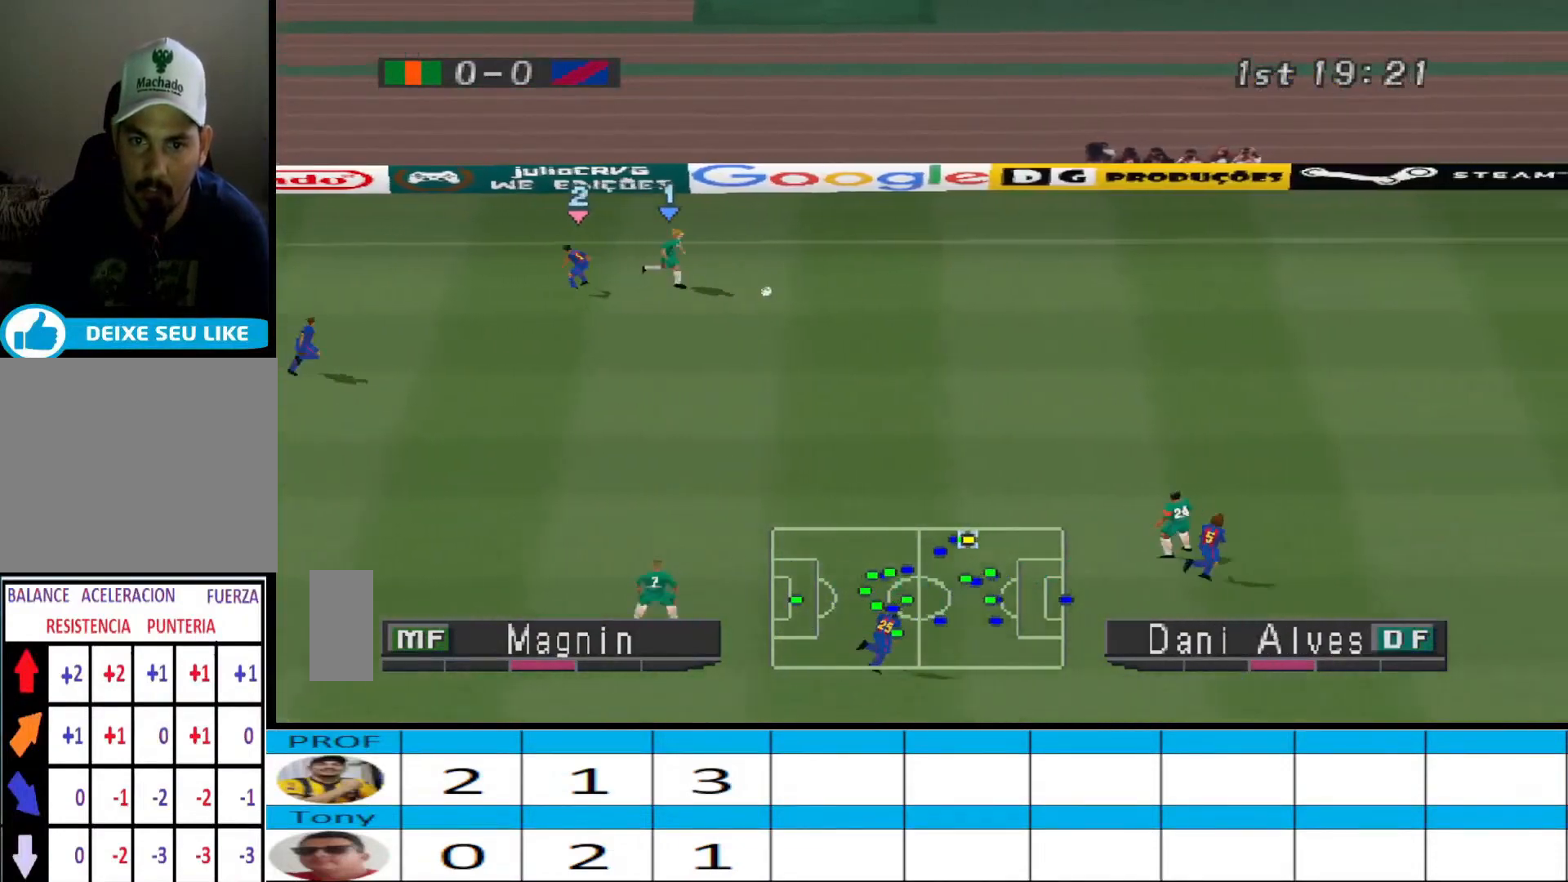
{"dt_ms": 500, "buttons": ["DPAD_DOWN", "DPAD_RIGHT"], "events": [[300, "DPAD_DOWN", "down"]]}
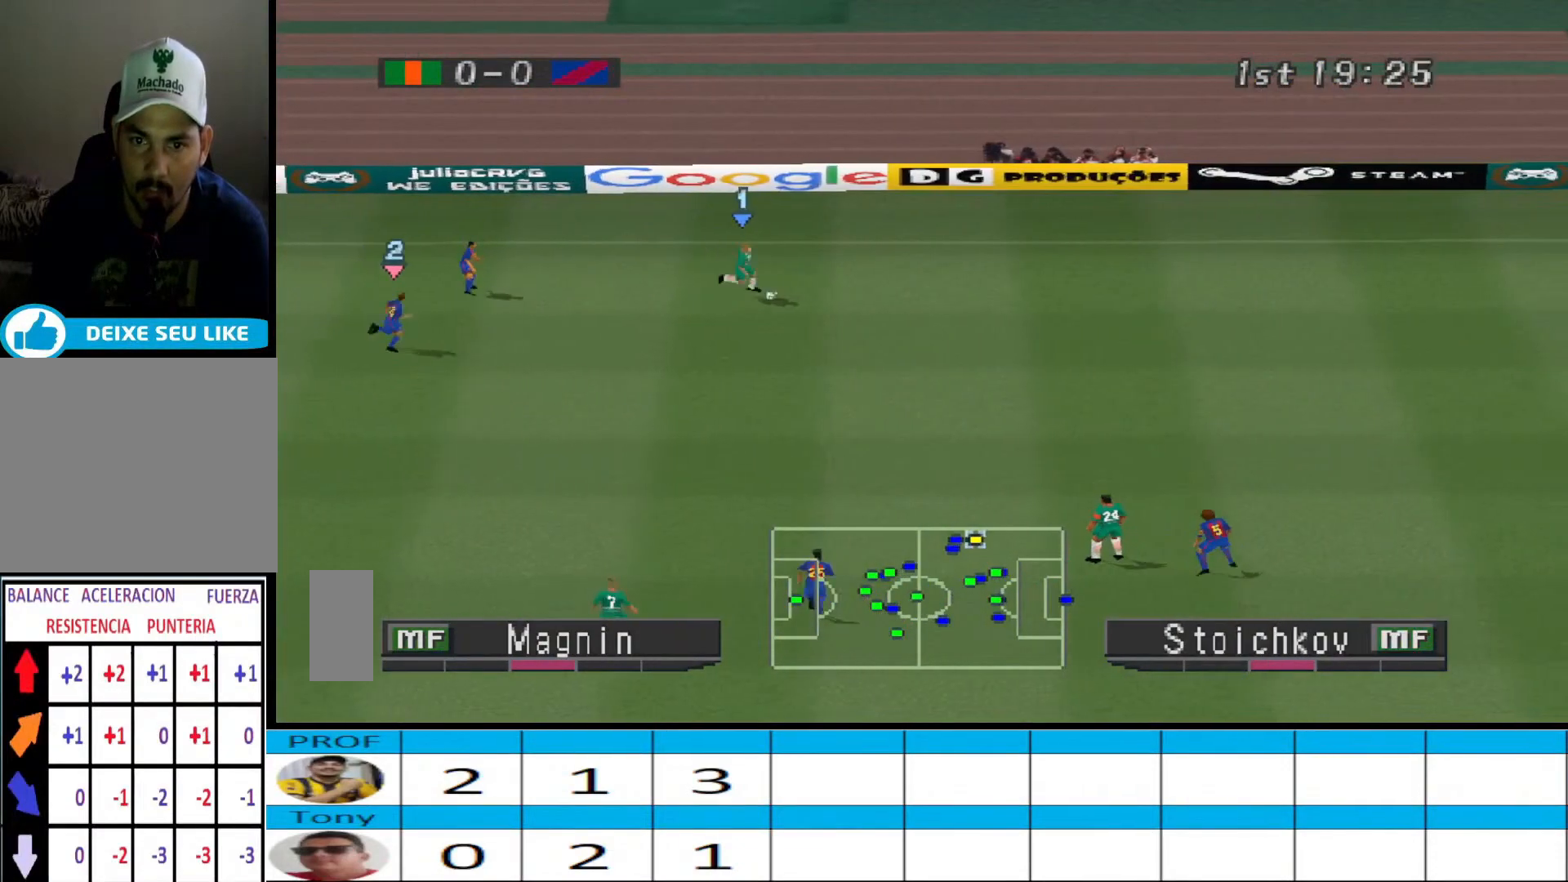
{"dt_ms": 500, "buttons": ["DPAD_DOWN", "DPAD_RIGHT"], "events": [[167, "DPAD_RIGHT", "up"], [200, "DPAD_RIGHT", "down"]]}
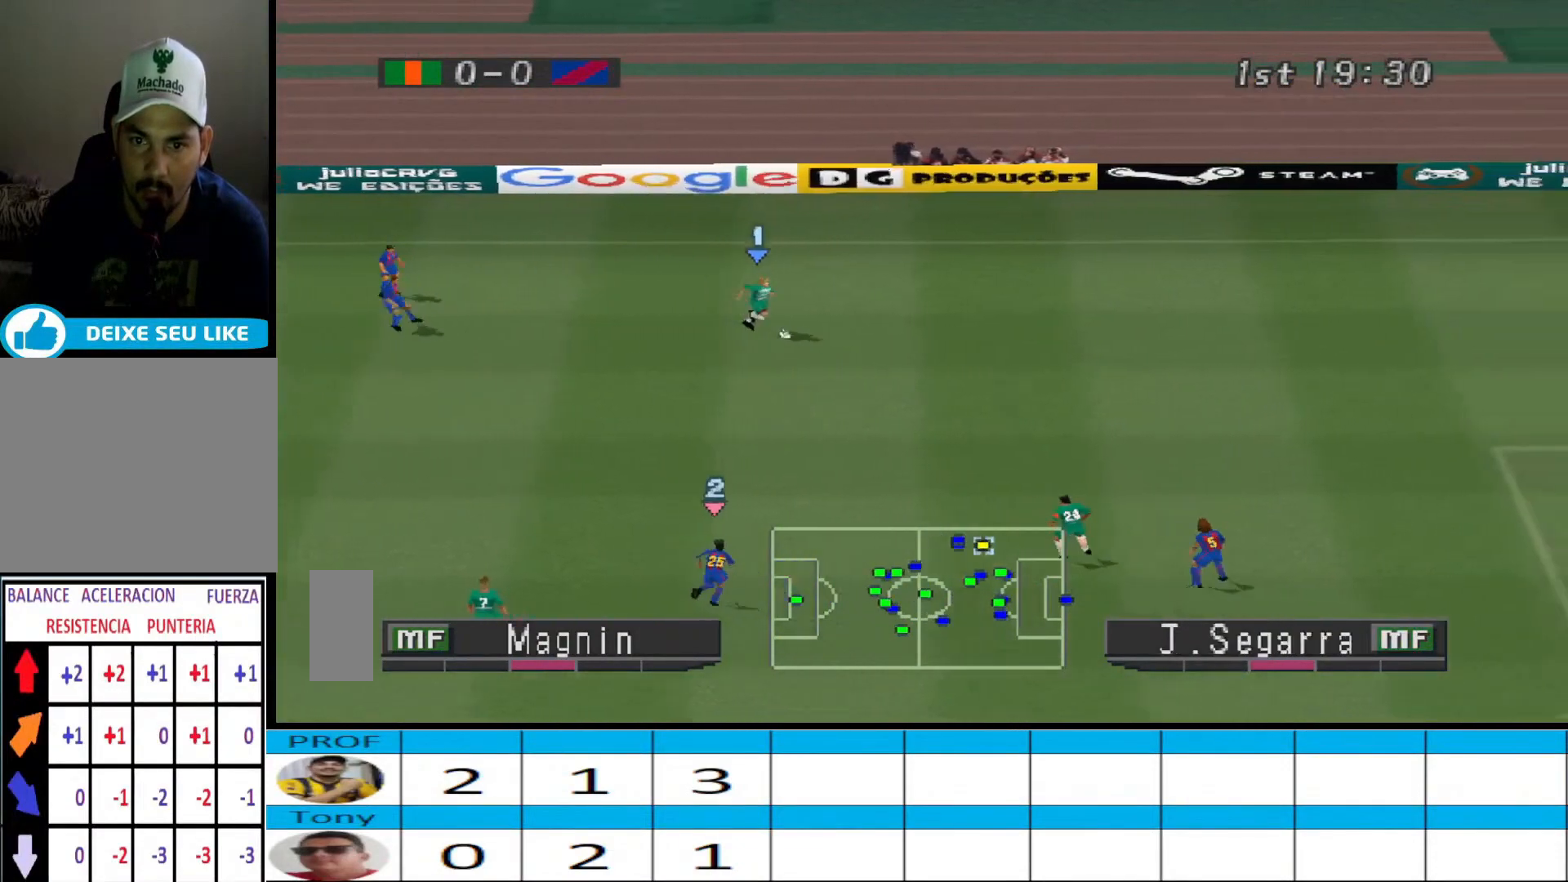
{"dt_ms": 500, "buttons": ["DPAD_DOWN", "DPAD_RIGHT"], "events": []}
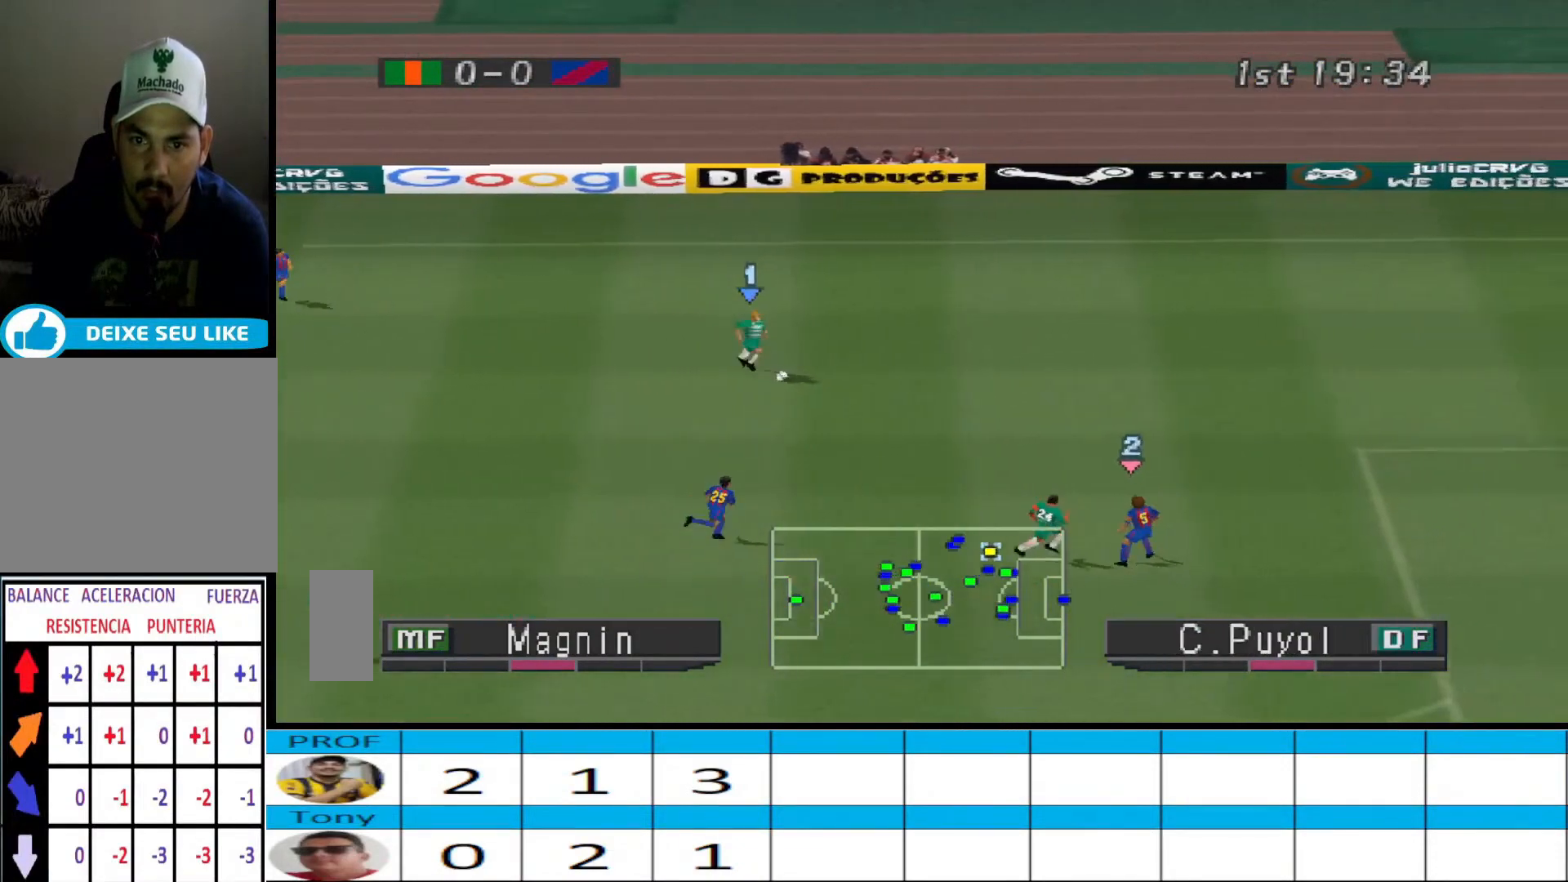
{"dt_ms": 500, "buttons": ["R1", "DPAD_RIGHT"], "events": [[33, "TRIANGLE", "down"], [233, "TRIANGLE", "up"], [300, "DPAD_DOWN", "up"], [333, "R1", "down"]]}
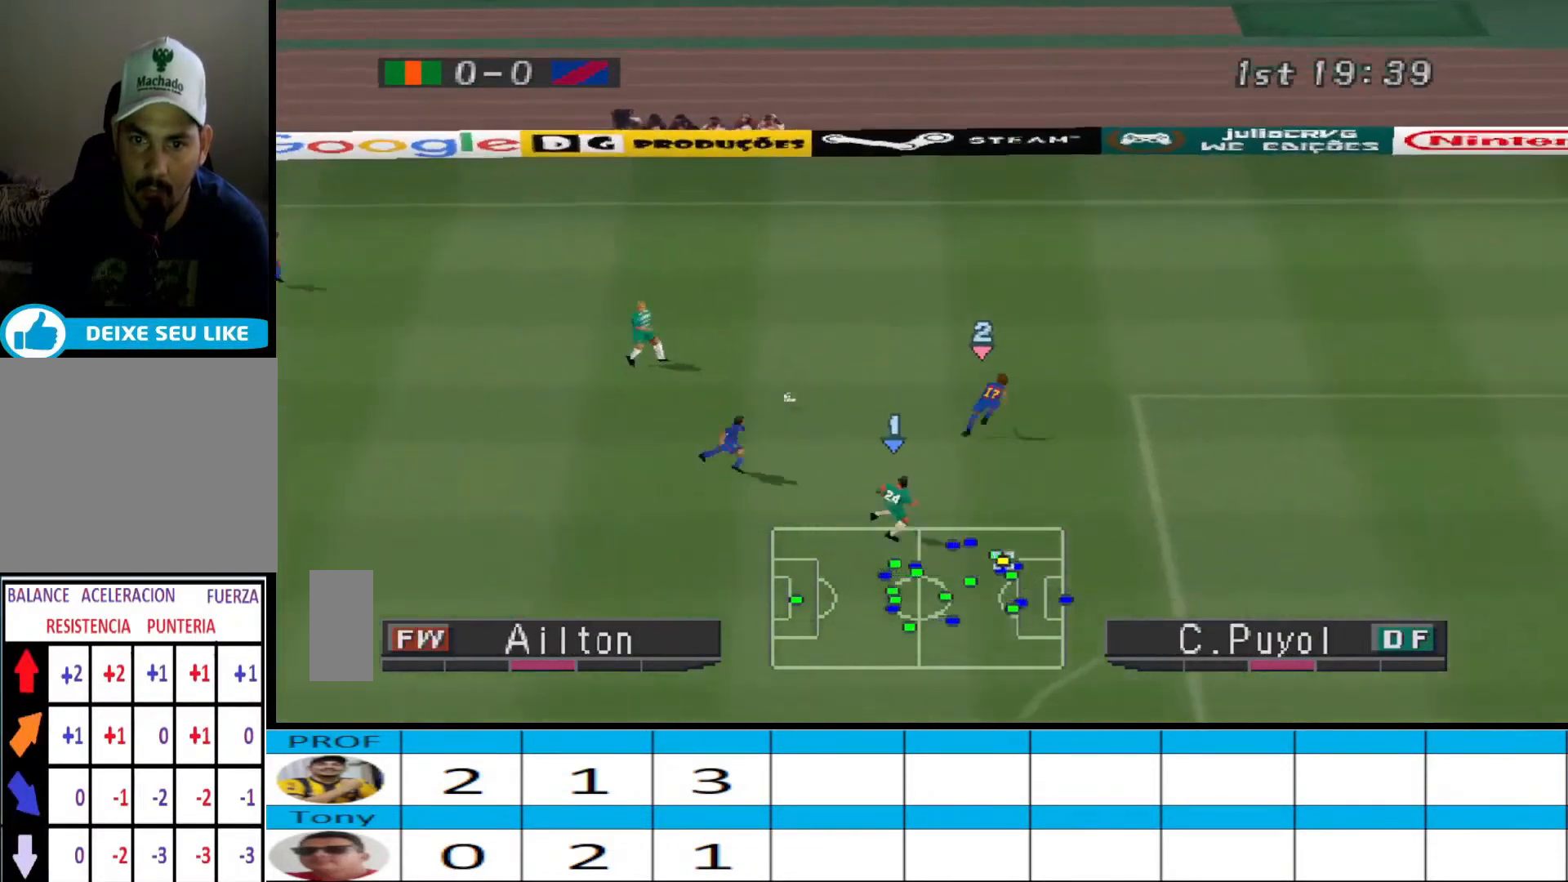
{"dt_ms": 500, "buttons": ["R1", "DPAD_RIGHT"], "events": []}
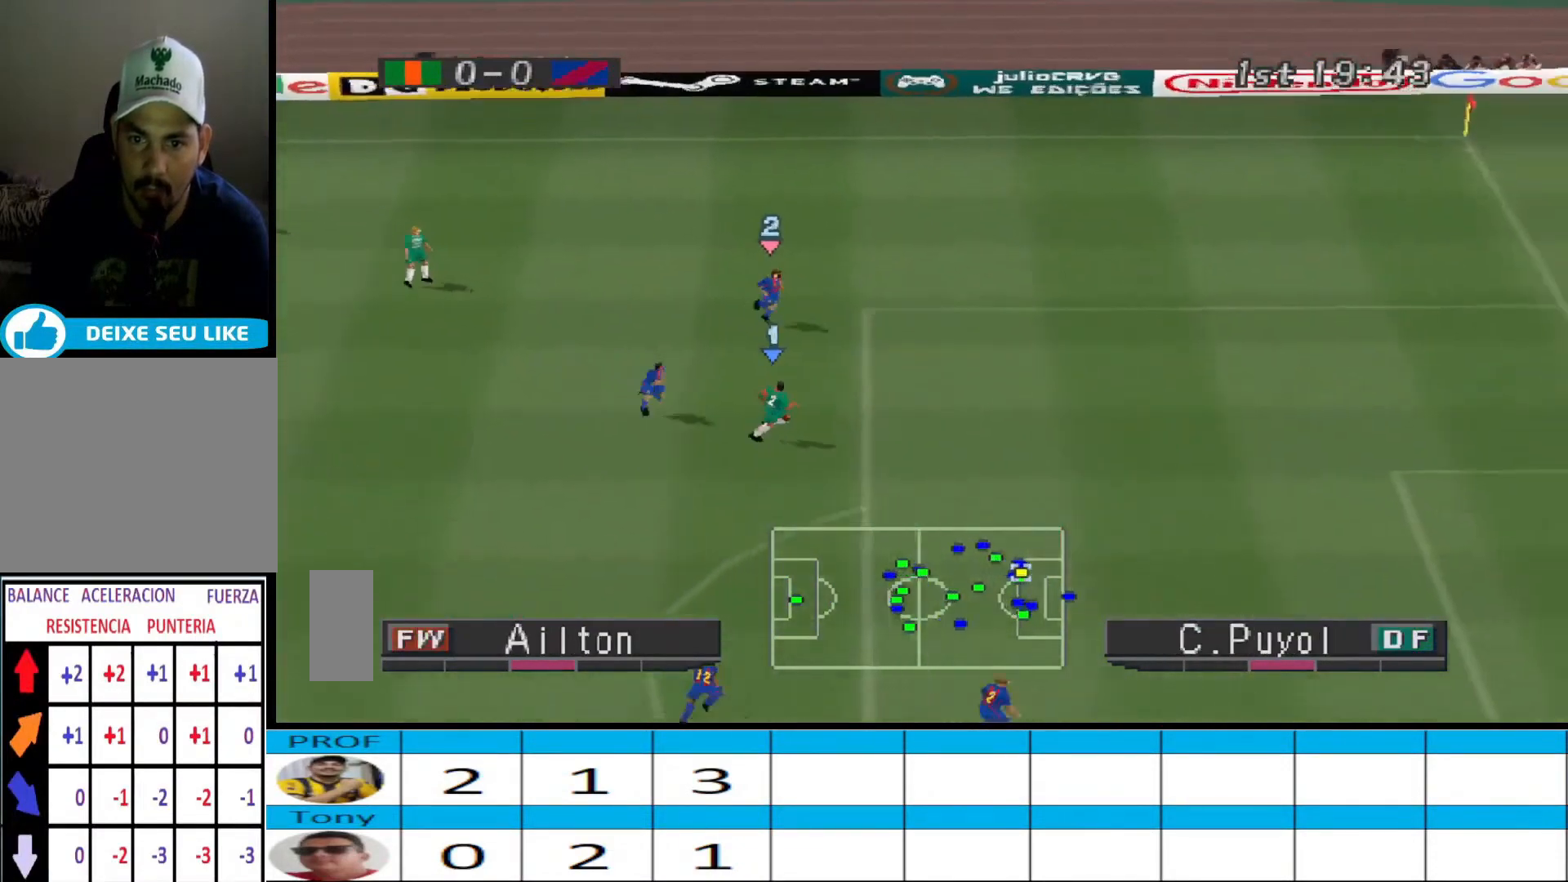
{"dt_ms": 500, "buttons": ["DPAD_RIGHT"], "events": [[33, "R1", "up"]]}
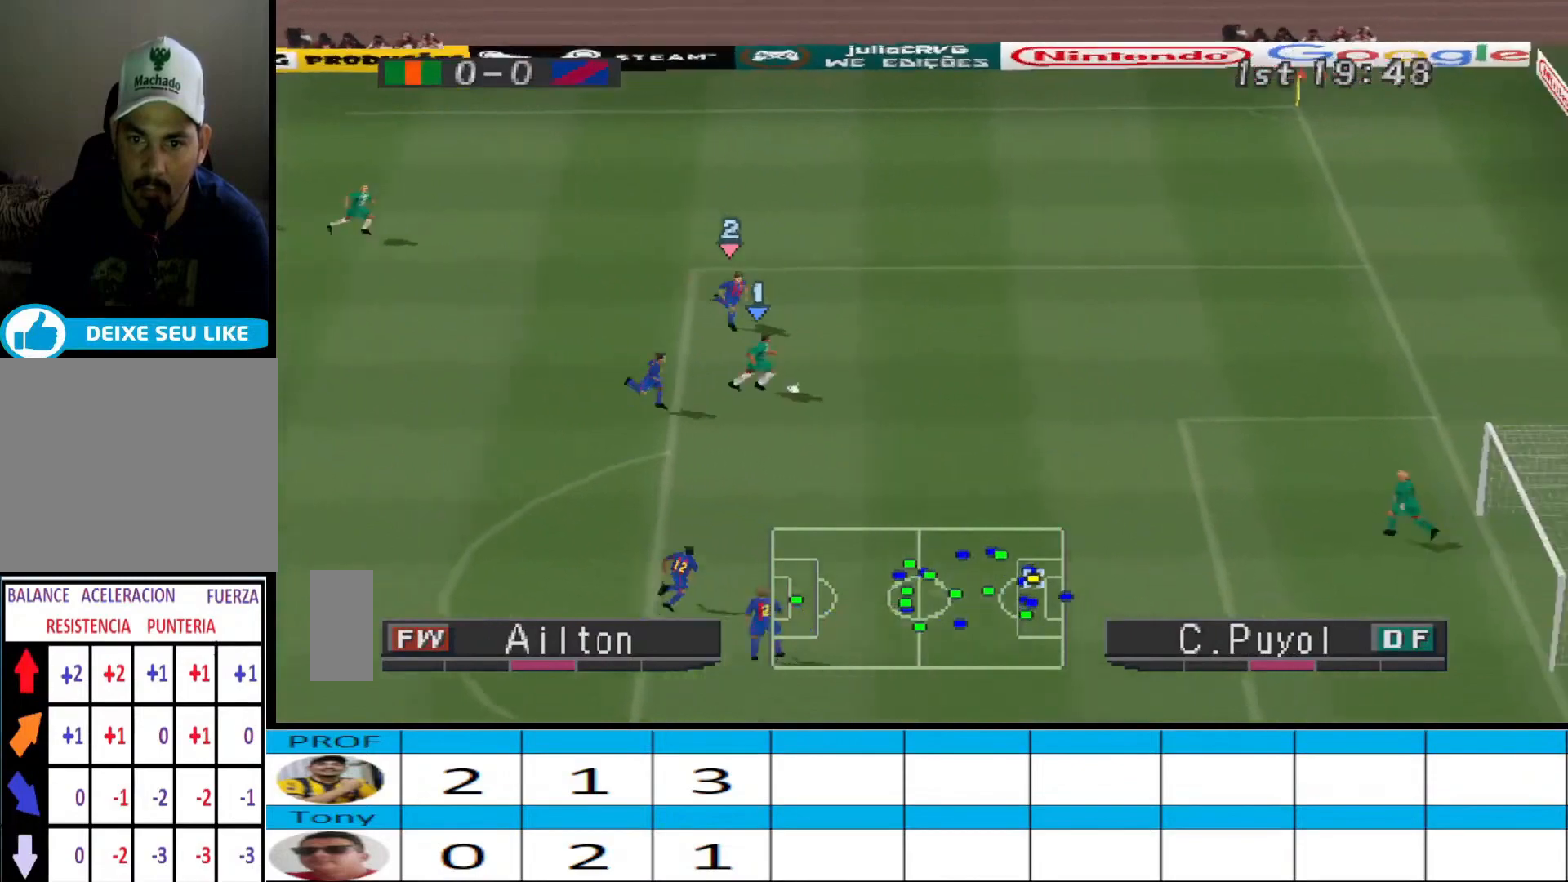
{"dt_ms": 500, "buttons": ["DPAD_DOWN", "DPAD_RIGHT"], "events": [[200, "SQUARE", "down"], [267, "DPAD_DOWN", "down"], [267, "SQUARE", "up"]]}
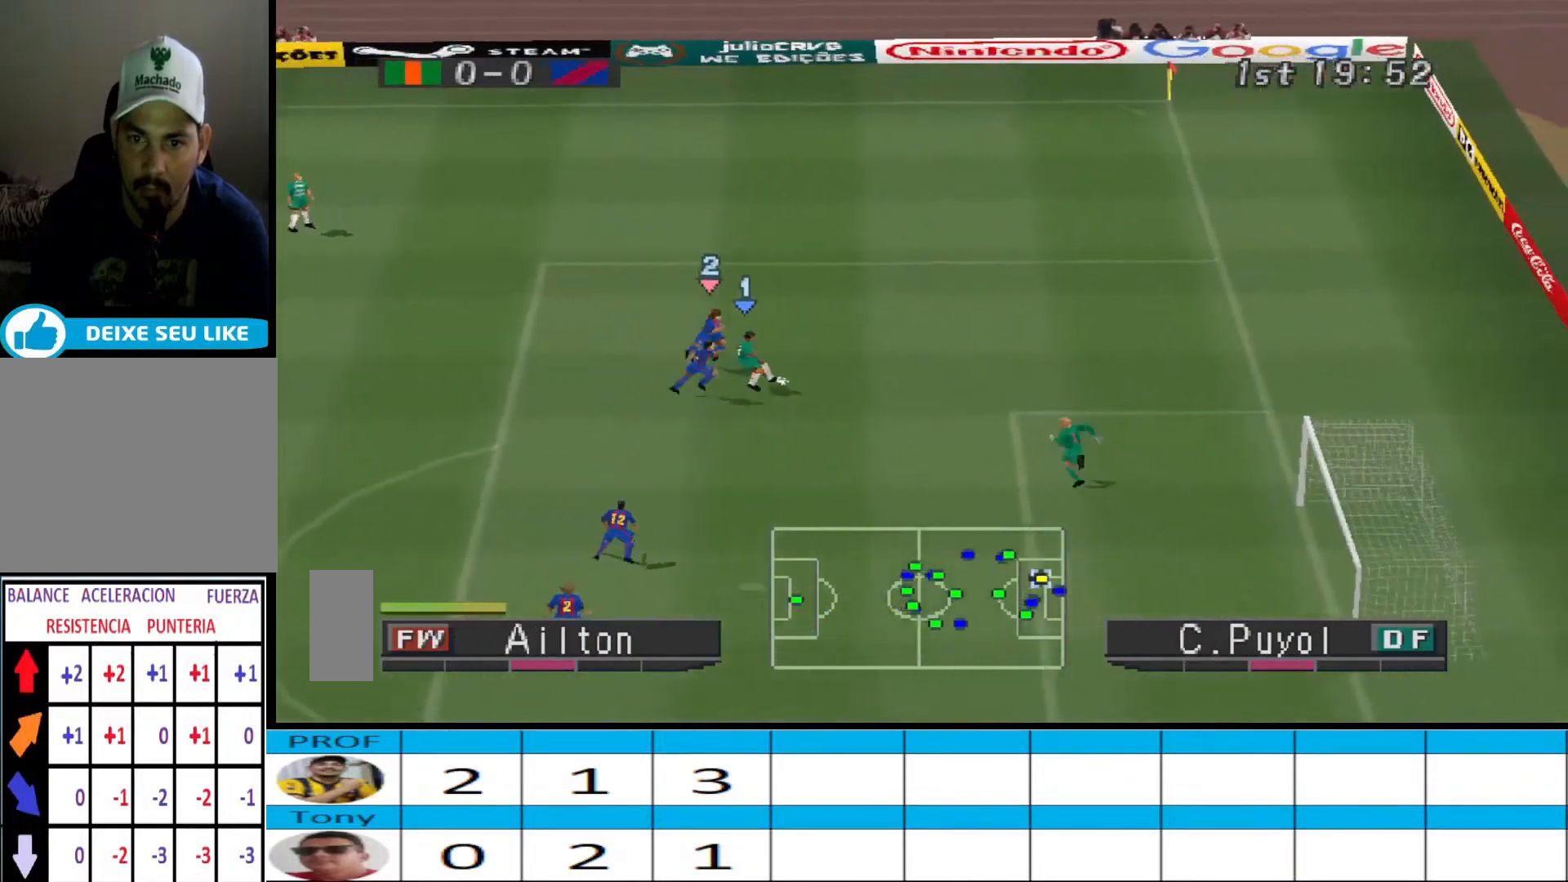
{"dt_ms": 500, "buttons": ["DPAD_DOWN", "DPAD_RIGHT"], "events": []}
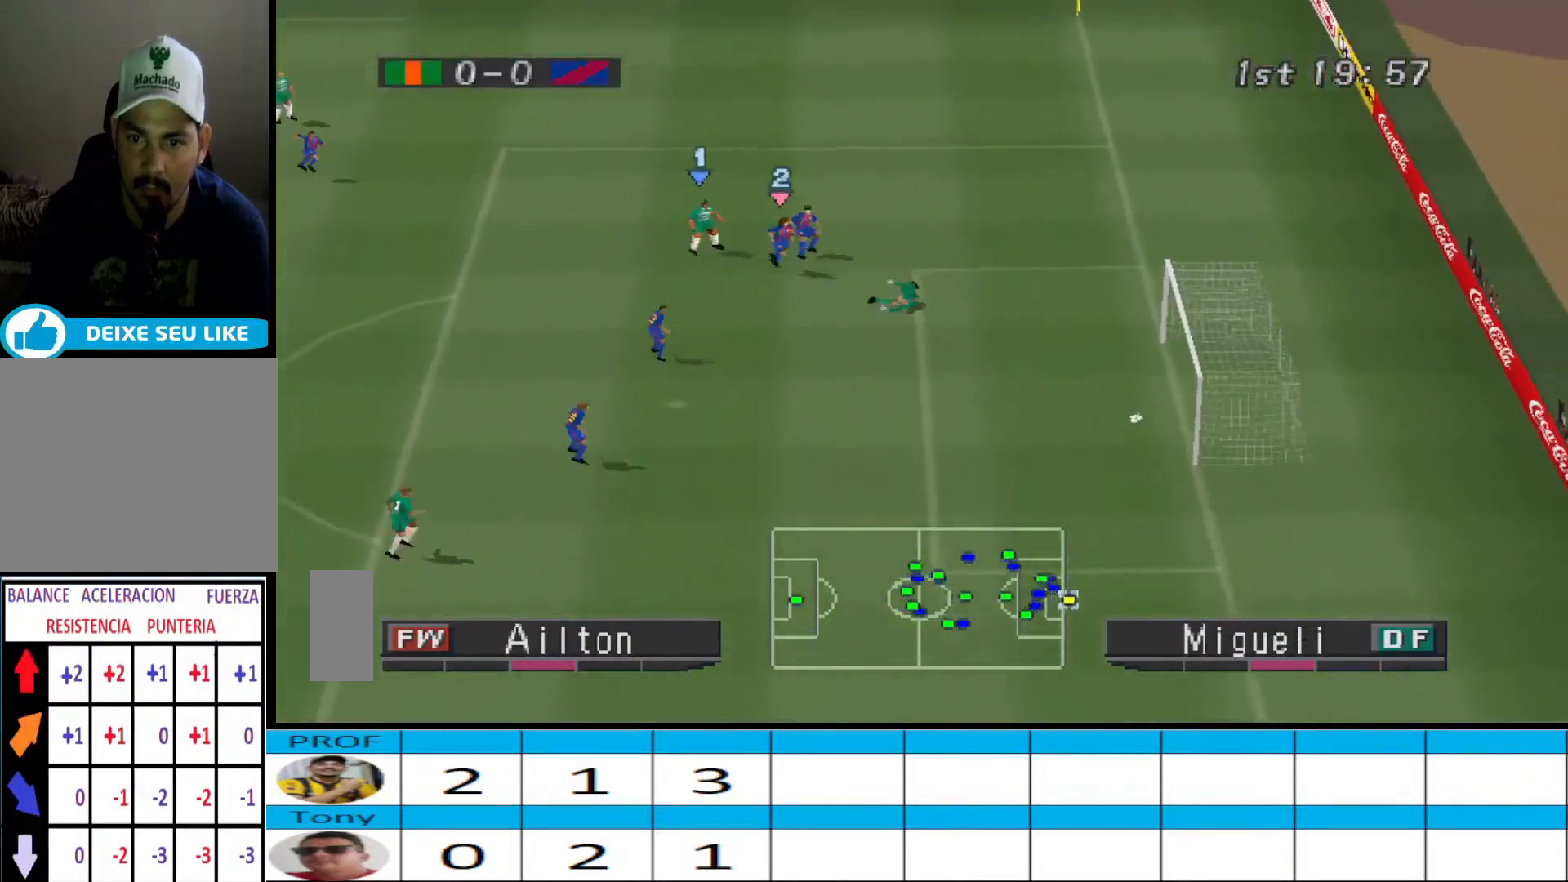
{"dt_ms": 500, "buttons": [], "events": [[233, "DPAD_DOWN", "up"], [400, "DPAD_RIGHT", "up"]]}
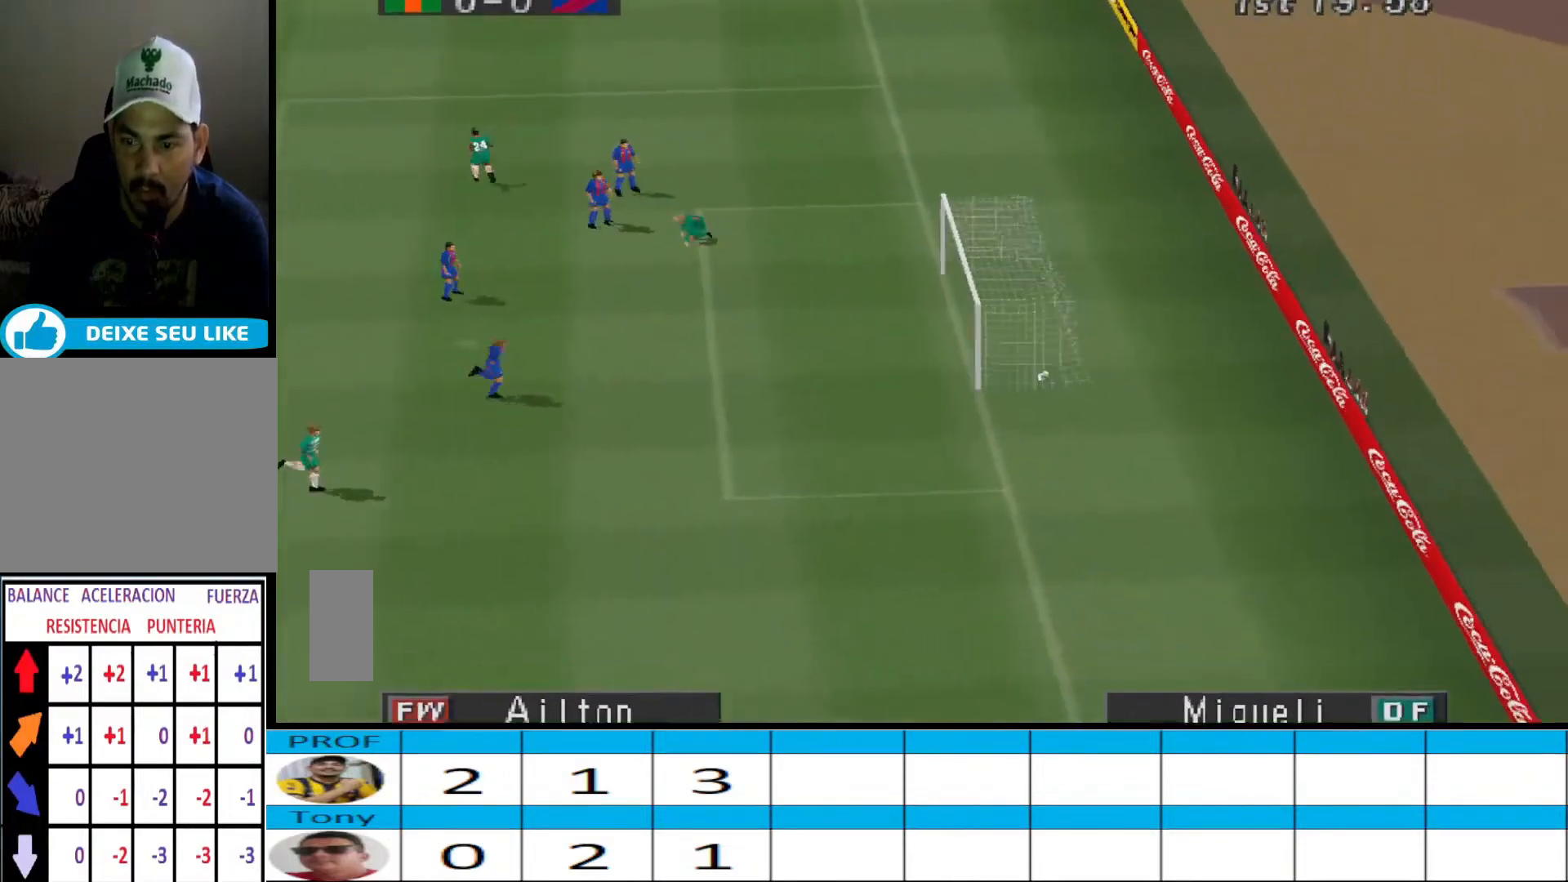
{"dt_ms": 500, "buttons": [], "events": []}
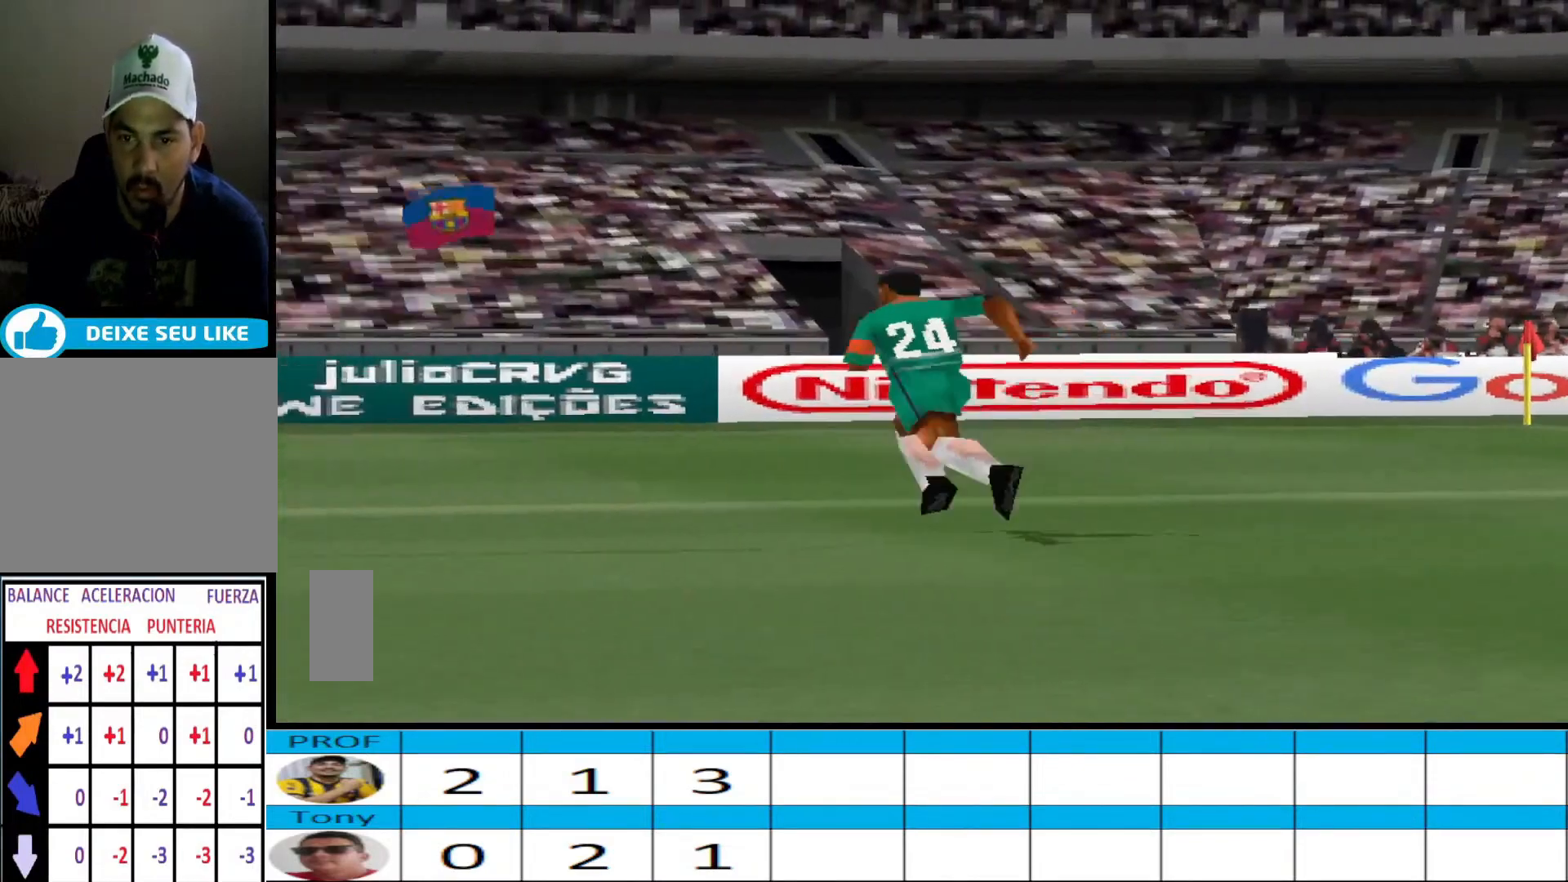
{"dt_ms": 500, "buttons": [], "events": []}
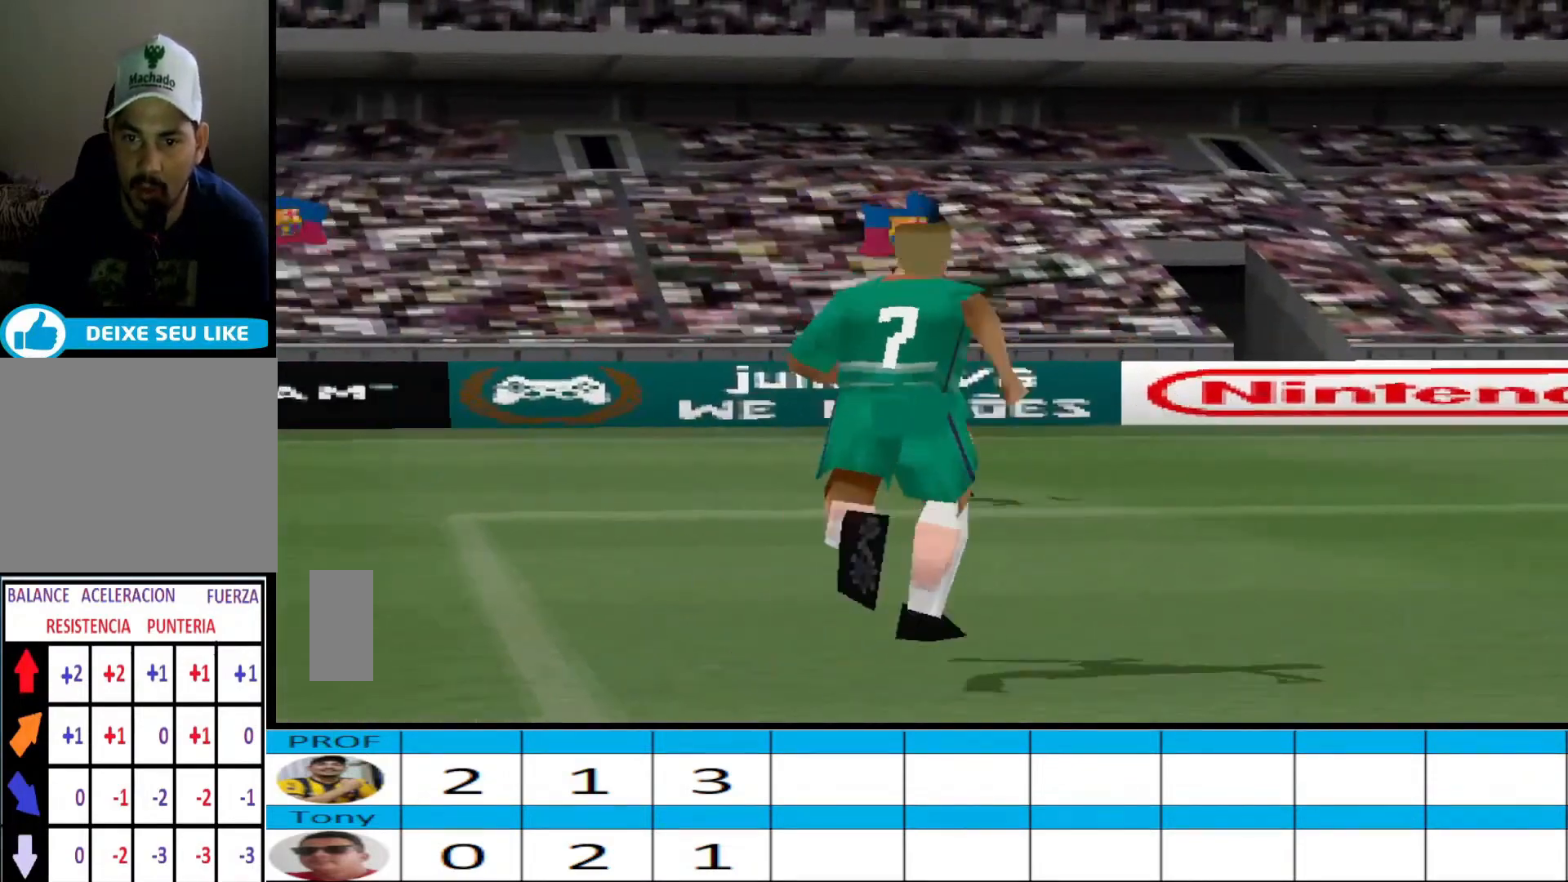
{"dt_ms": 500, "buttons": [], "events": [[33, "START", "down"], [433, "START", "up"]]}
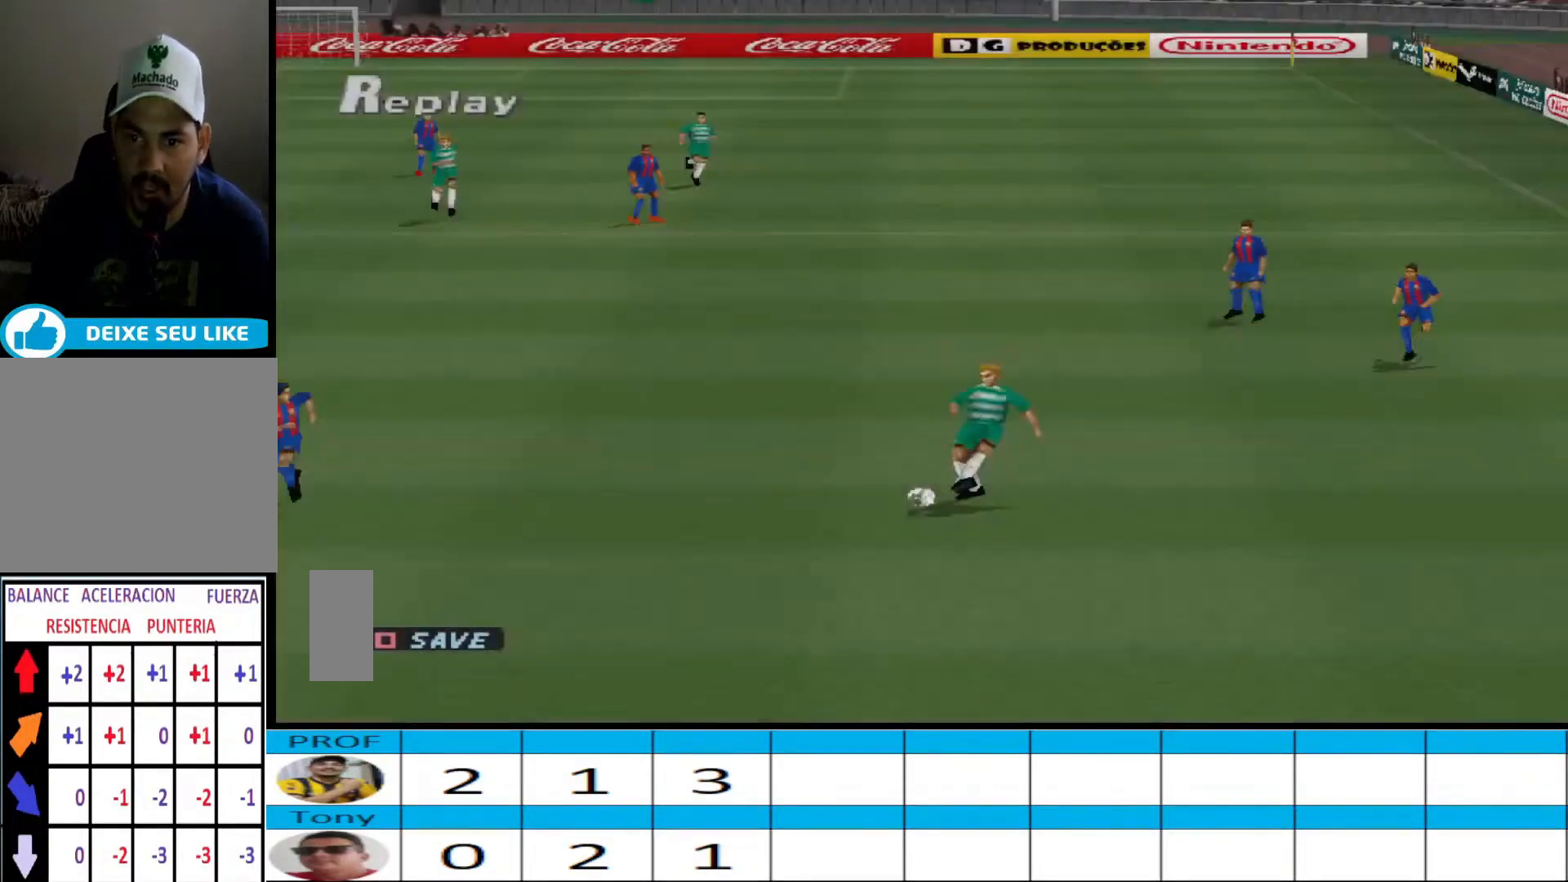
{"dt_ms": 500, "buttons": ["START"], "events": [[167, "START", "down"]]}
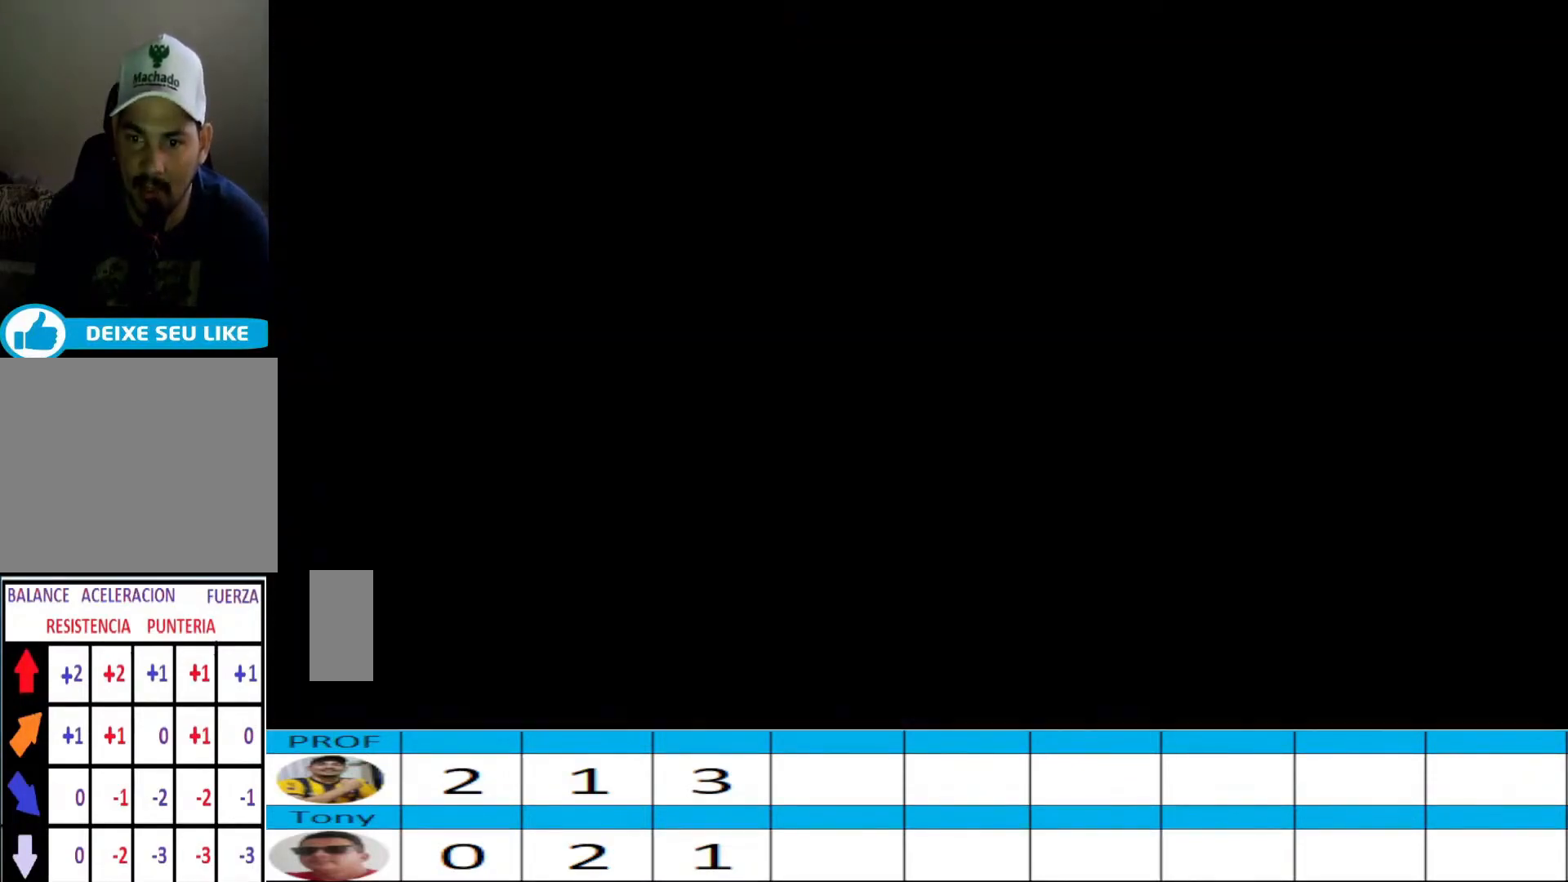
{"dt_ms": 1000, "buttons": []}
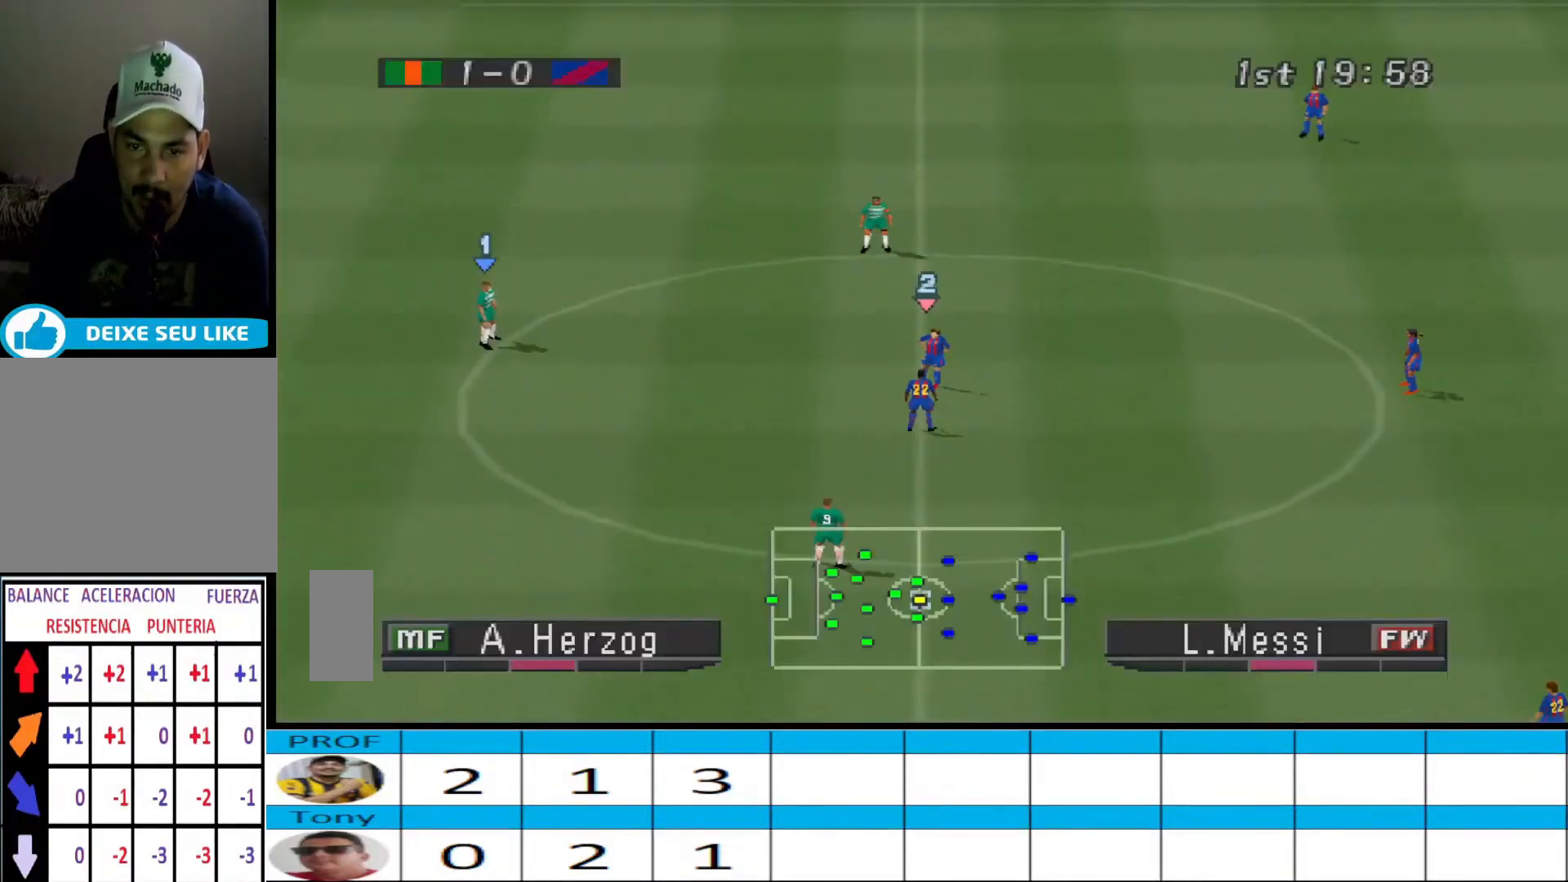
{"dt_ms": 500, "buttons": ["CROSS", "R1"], "events": [[33, "CROSS", "down"], [33, "R1", "down"]]}
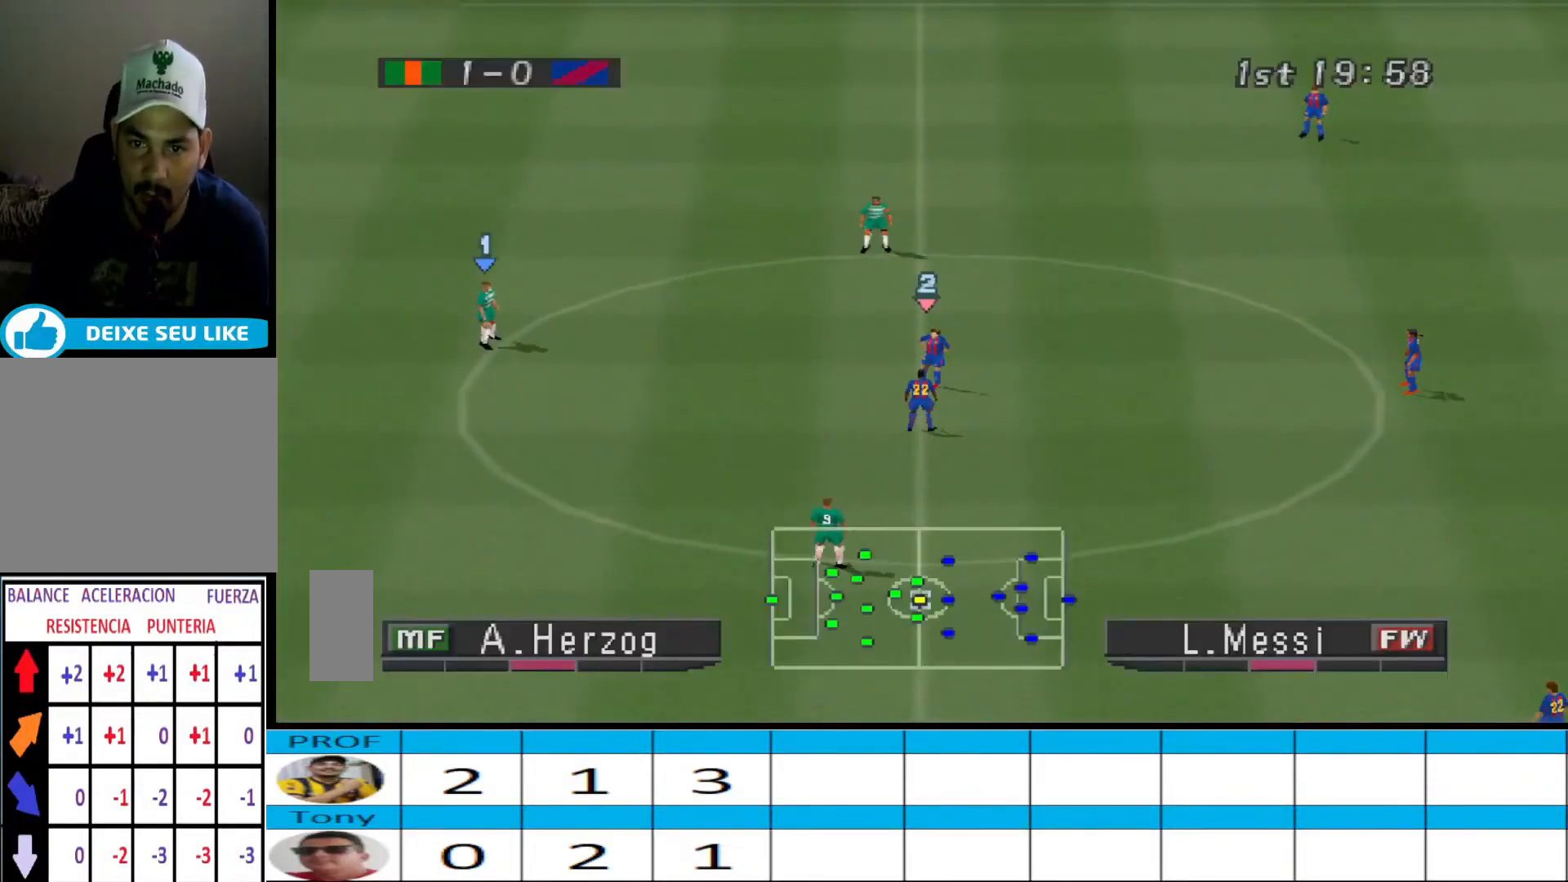
{"dt_ms": 500, "buttons": ["CROSS", "R1"], "events": [[33, "L1", "down"], [167, "L1", "up"]]}
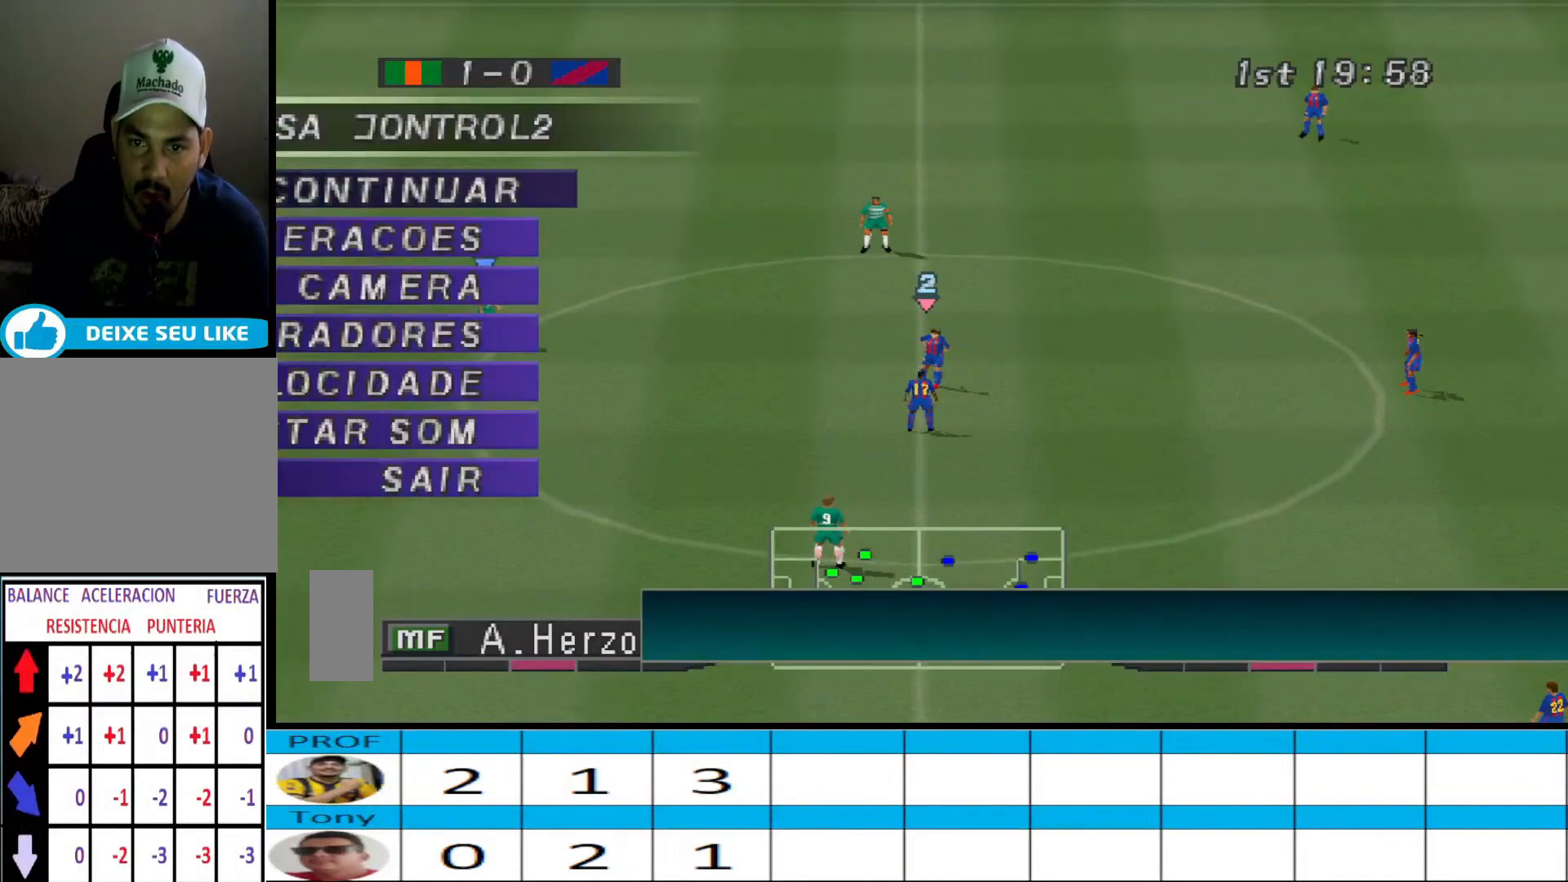
{"dt_ms": 500, "buttons": ["CROSS", "R1"], "events": []}
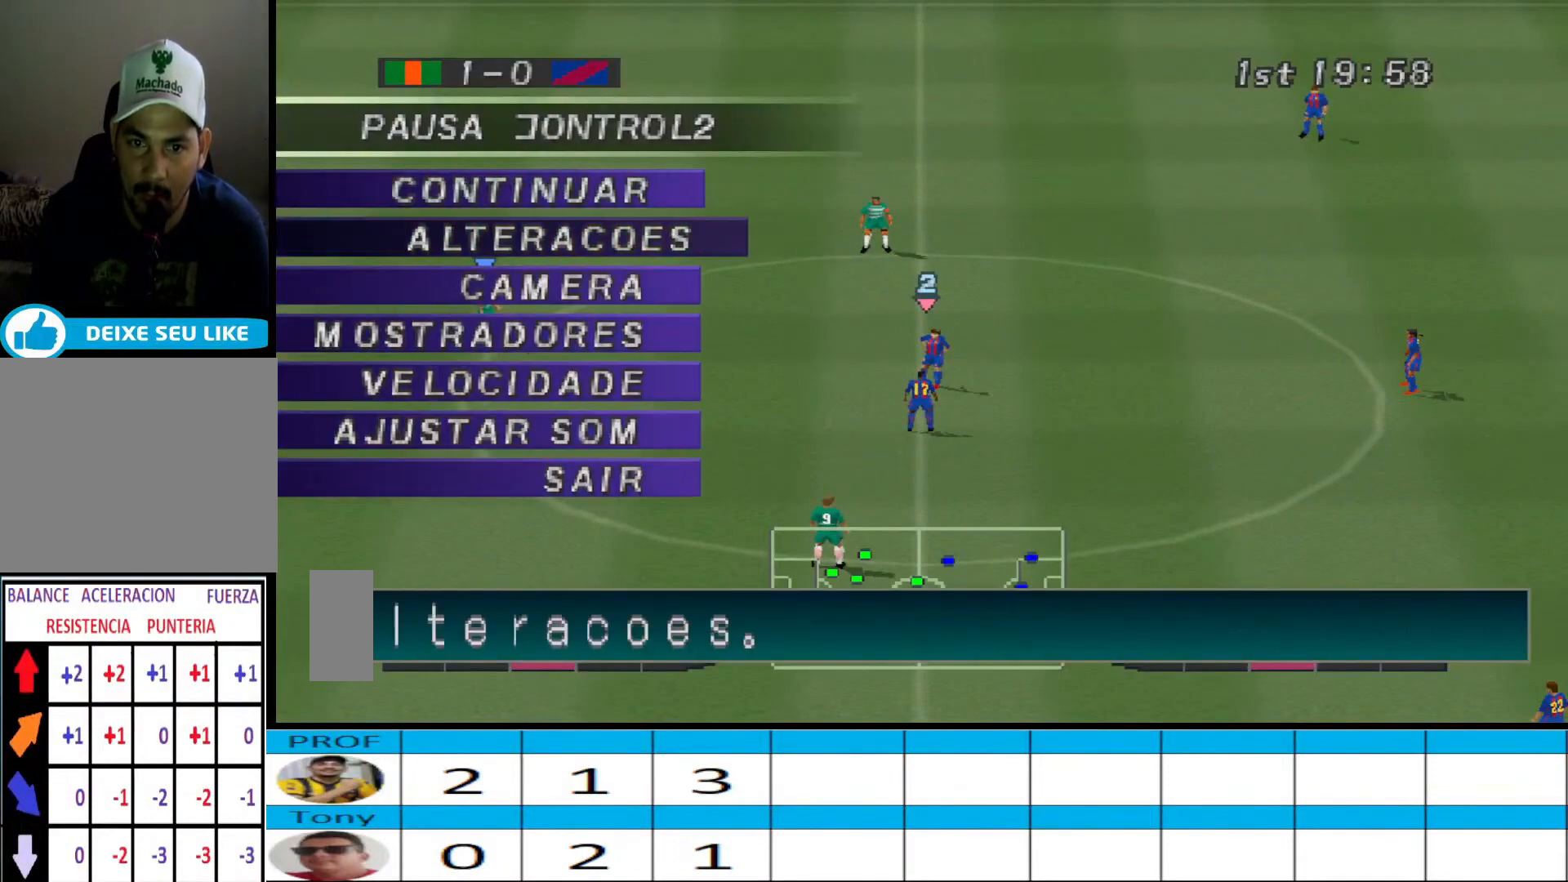
{"dt_ms": 500, "buttons": ["CROSS", "R1"], "events": []}
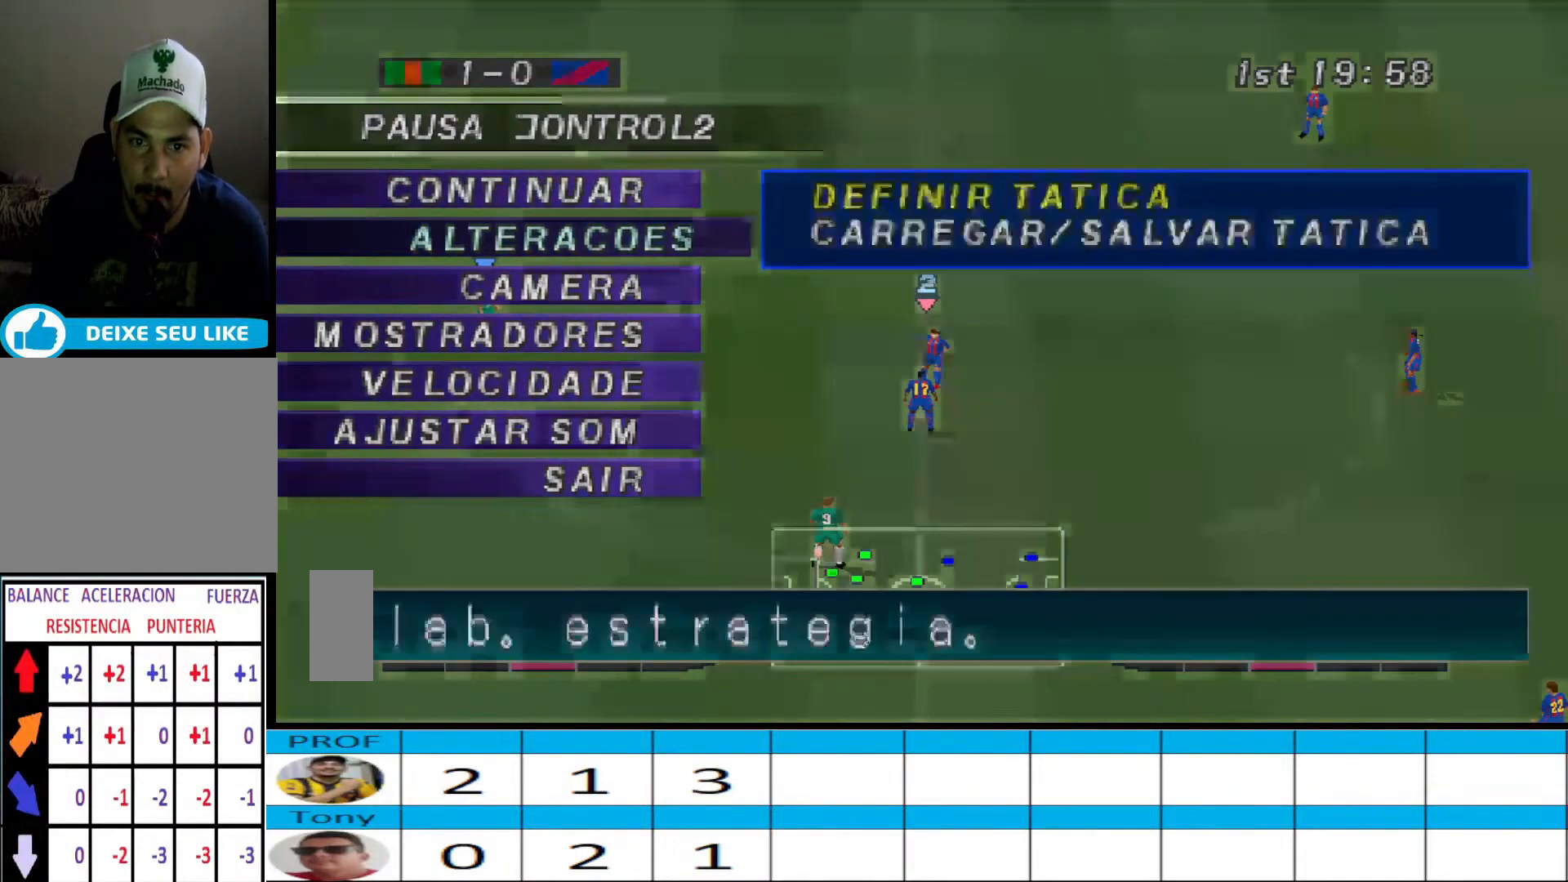
{"dt_ms": 500, "buttons": [], "events": [[300, "R1", "up"], [400, "CROSS", "up"]]}